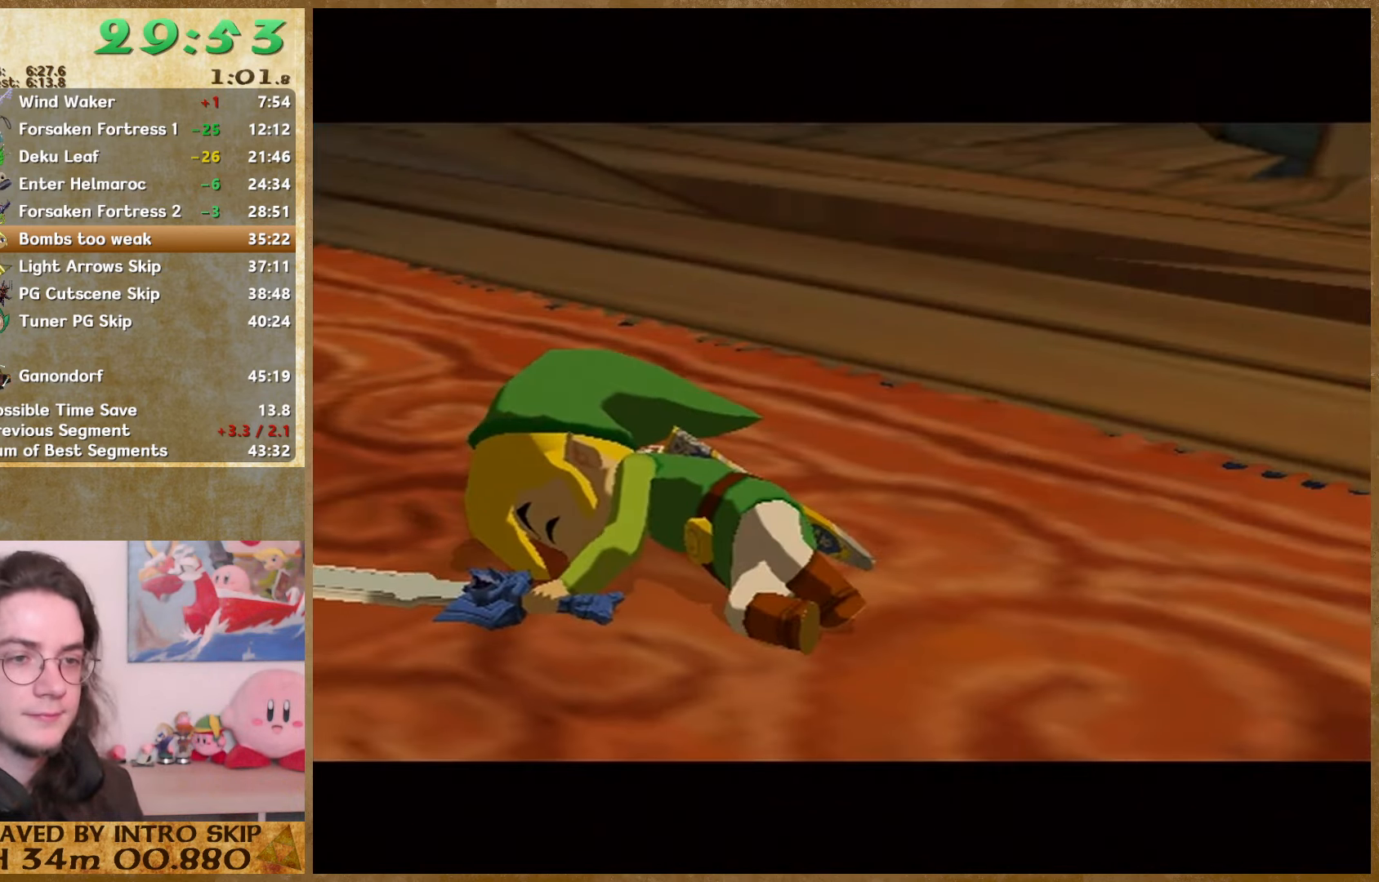
Gameplay with a controller (Nintendo layout); each line is a JSON object with the inputs held at the frame after it. "button_events" lists button changes between this image and that frame as [ms after this image, input, new state], when the widget could be followed in between (sticks are given only as held states). Not read: L3 R3.
{"buttons": ["B"], "left_stick": "center", "right_stick": "center", "button_events": [[67, "B", "up"], [133, "A", "down"], [200, "A", "up"], [333, "B", "down"], [400, "B", "up"], [433, "A", "down"], [500, "A", "up"], [500, "B", "down"]]}
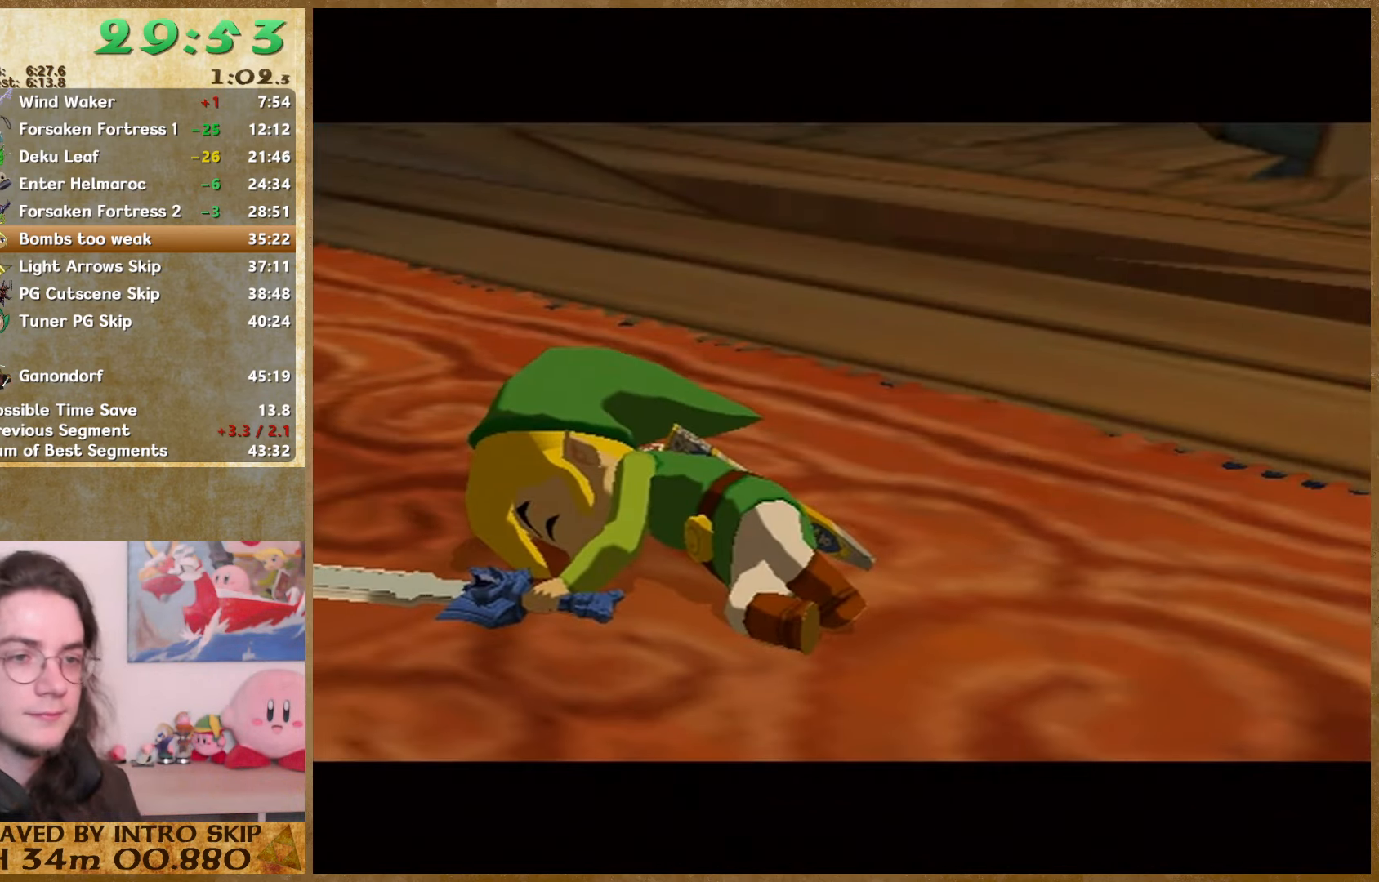
{"buttons": [], "left_stick": "center", "right_stick": "center", "button_events": [[67, "B", "up"], [100, "A", "down"], [167, "A", "up"], [233, "A", "down"], [300, "A", "up"], [300, "B", "down"], [400, "A", "down"], [400, "B", "up"], [467, "A", "up"]]}
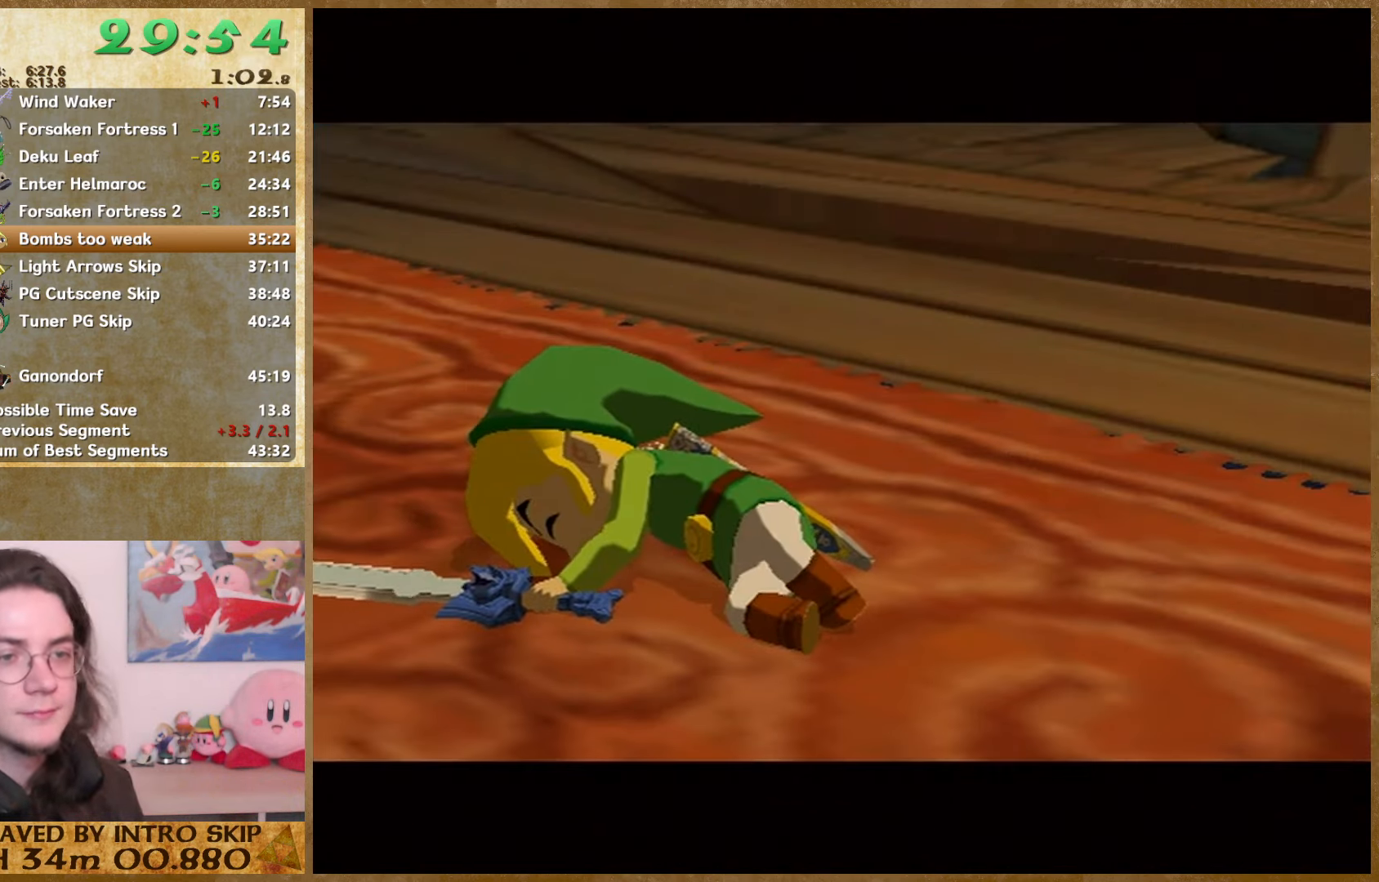
{"buttons": ["B"], "left_stick": "center", "right_stick": "center", "button_events": [[67, "A", "down"], [133, "A", "up"], [200, "A", "down"], [267, "A", "up"], [267, "B", "down"], [367, "A", "down"], [367, "B", "up"], [433, "A", "up"], [433, "B", "down"]]}
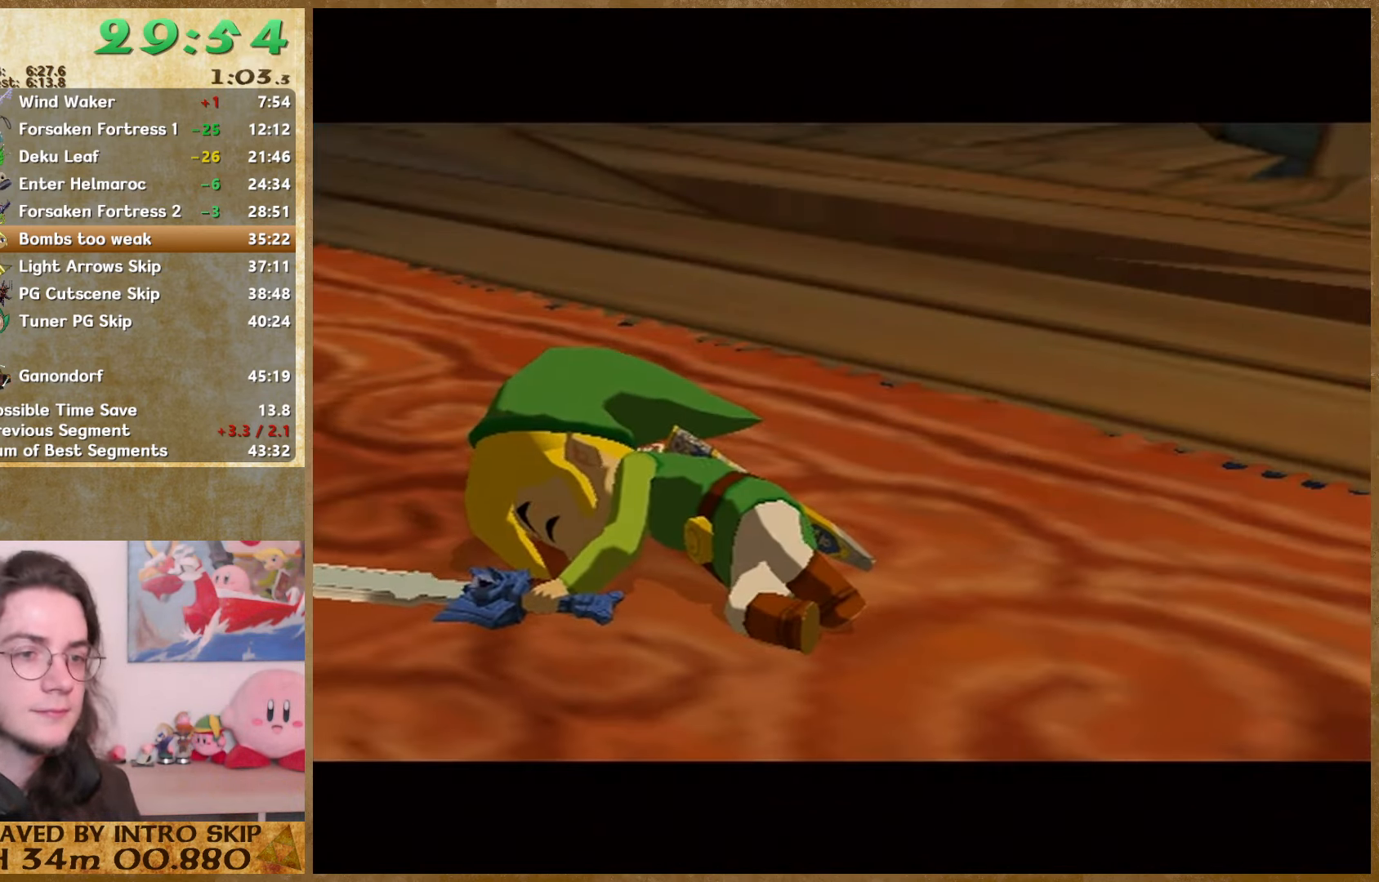
{"buttons": ["A"], "left_stick": "center", "right_stick": "center", "button_events": [[33, "A", "down"], [33, "B", "up"], [133, "A", "up"], [133, "B", "down"], [200, "A", "down"], [333, "B", "up"], [433, "A", "up"], [433, "B", "down"], [500, "A", "down"], [500, "B", "up"]]}
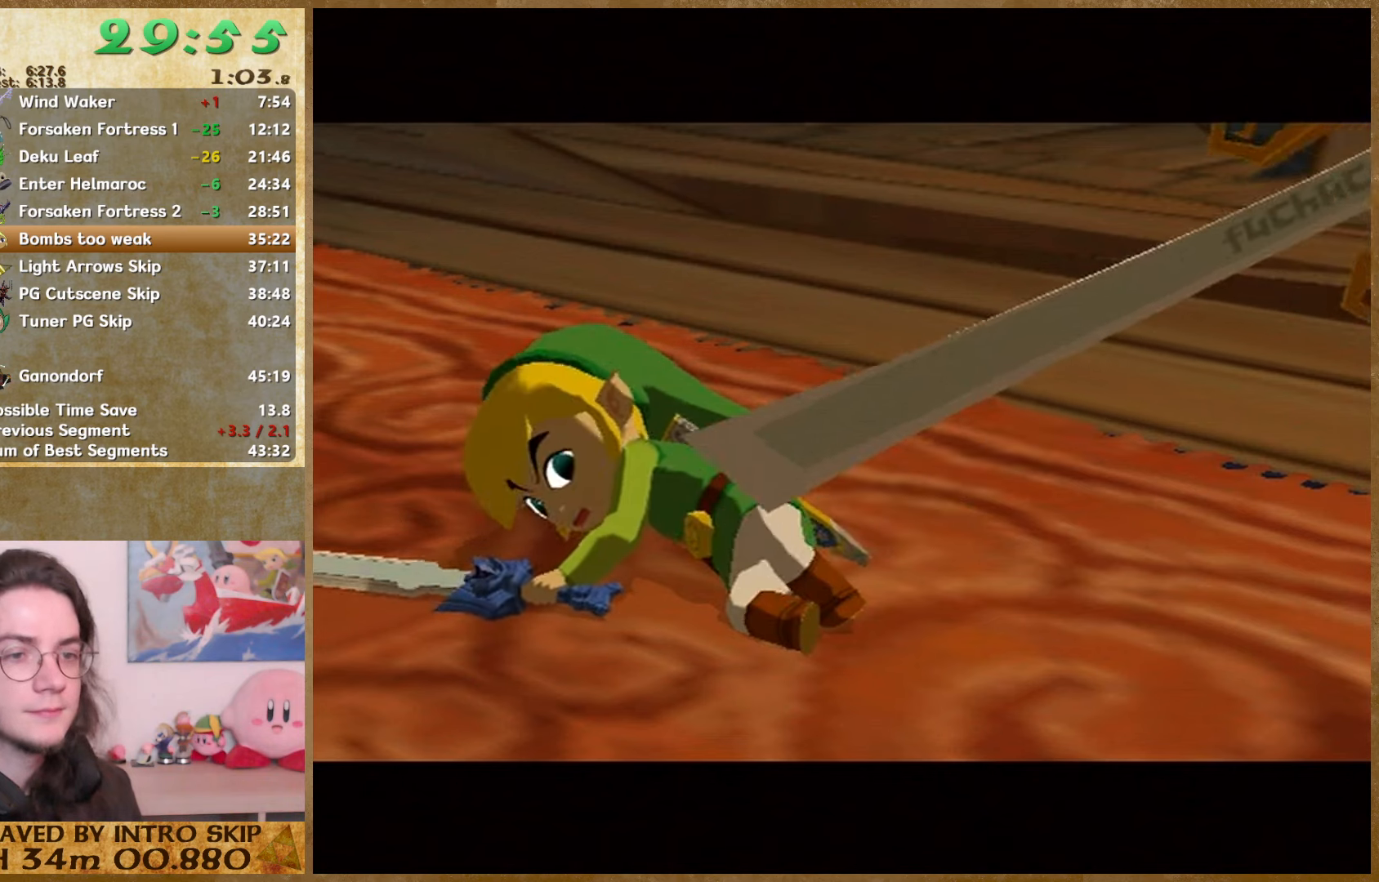
{"buttons": ["A"], "left_stick": "center", "right_stick": "center", "button_events": [[100, "A", "up"], [100, "B", "down"], [166, "B", "up"], [233, "B", "down"], [300, "B", "up"], [366, "B", "down"], [500, "A", "down"], [500, "B", "up"]]}
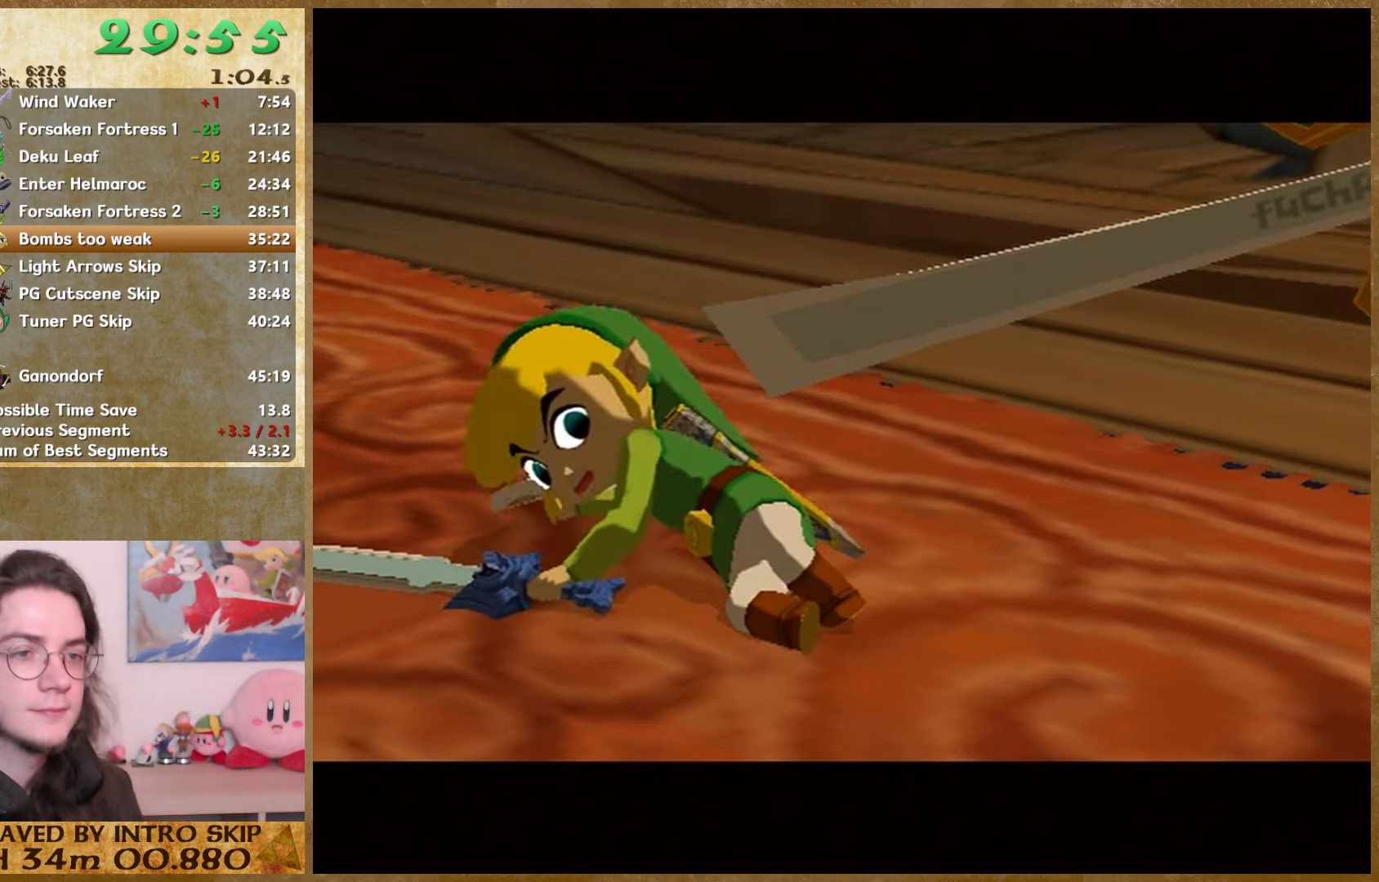
{"buttons": ["B"], "left_stick": "center", "right_stick": "center", "button_events": [[66, "A", "up"], [66, "B", "down"], [133, "B", "up"], [200, "B", "down"], [266, "B", "up"], [300, "A", "down"], [366, "A", "up"], [366, "B", "down"], [433, "A", "down"], [433, "B", "up"], [500, "A", "up"], [500, "B", "down"]]}
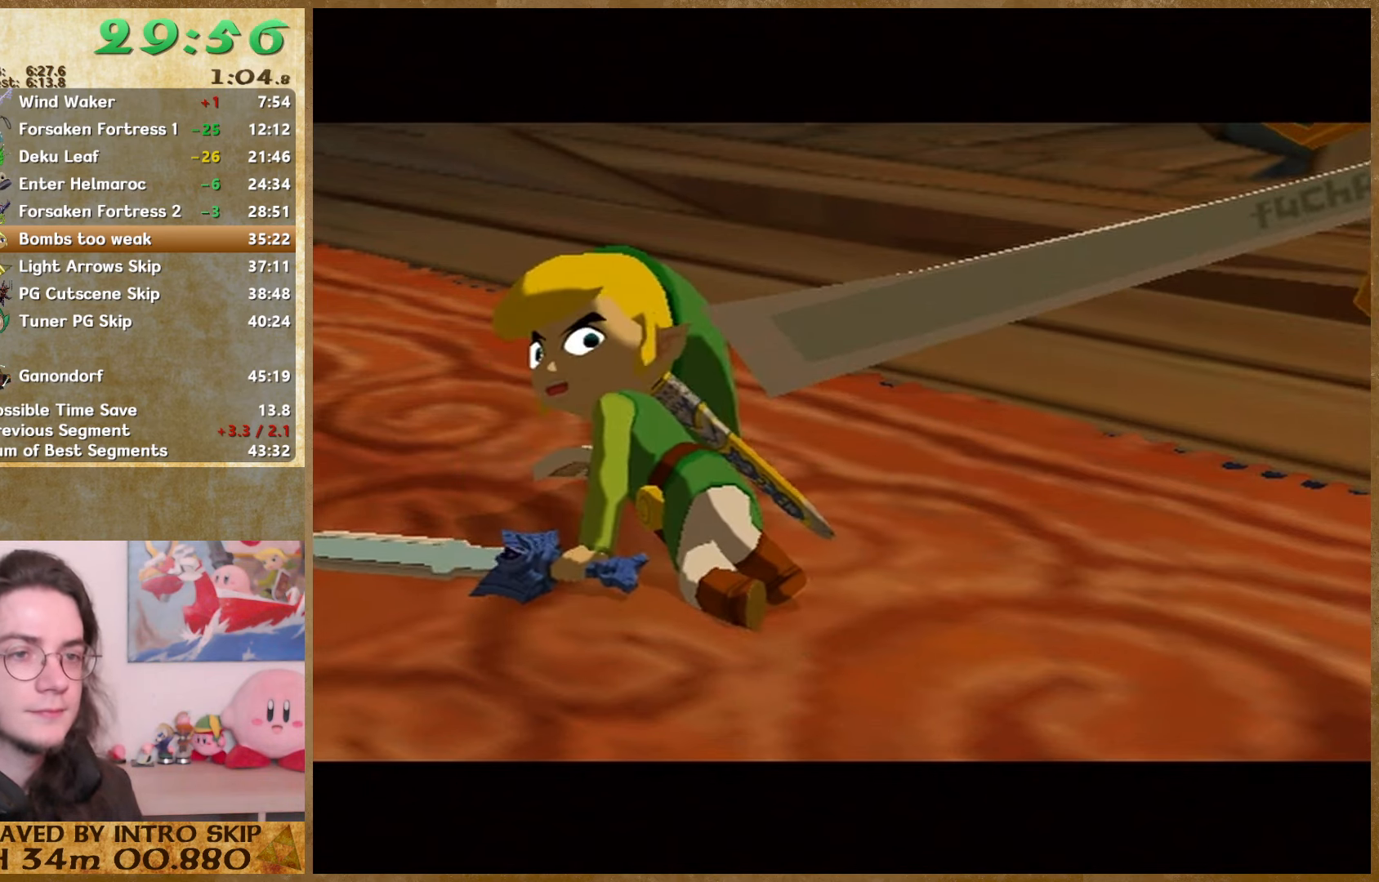
{"buttons": [], "left_stick": "center", "right_stick": "center", "button_events": [[66, "B", "up"], [100, "A", "down"], [166, "A", "up"], [166, "B", "down"], [233, "A", "down"], [233, "B", "up"], [333, "A", "up"], [333, "B", "down"], [400, "A", "down"], [400, "B", "up"], [466, "A", "up"]]}
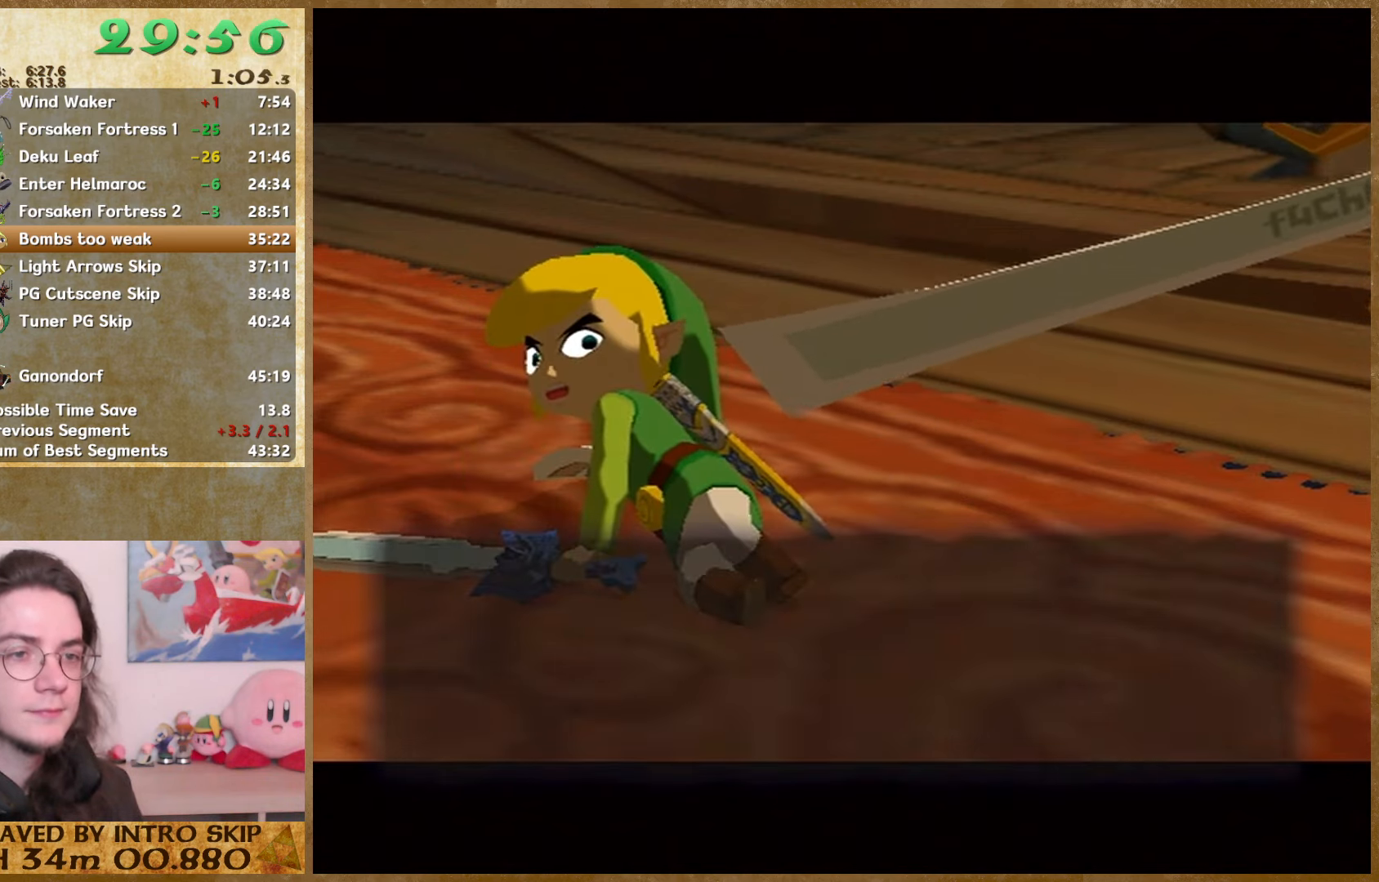
{"buttons": [], "left_stick": "center", "right_stick": "center", "button_events": [[33, "A", "down"], [133, "A", "up"], [233, "B", "down"], [333, "A", "down"], [333, "B", "up"], [400, "A", "up"]]}
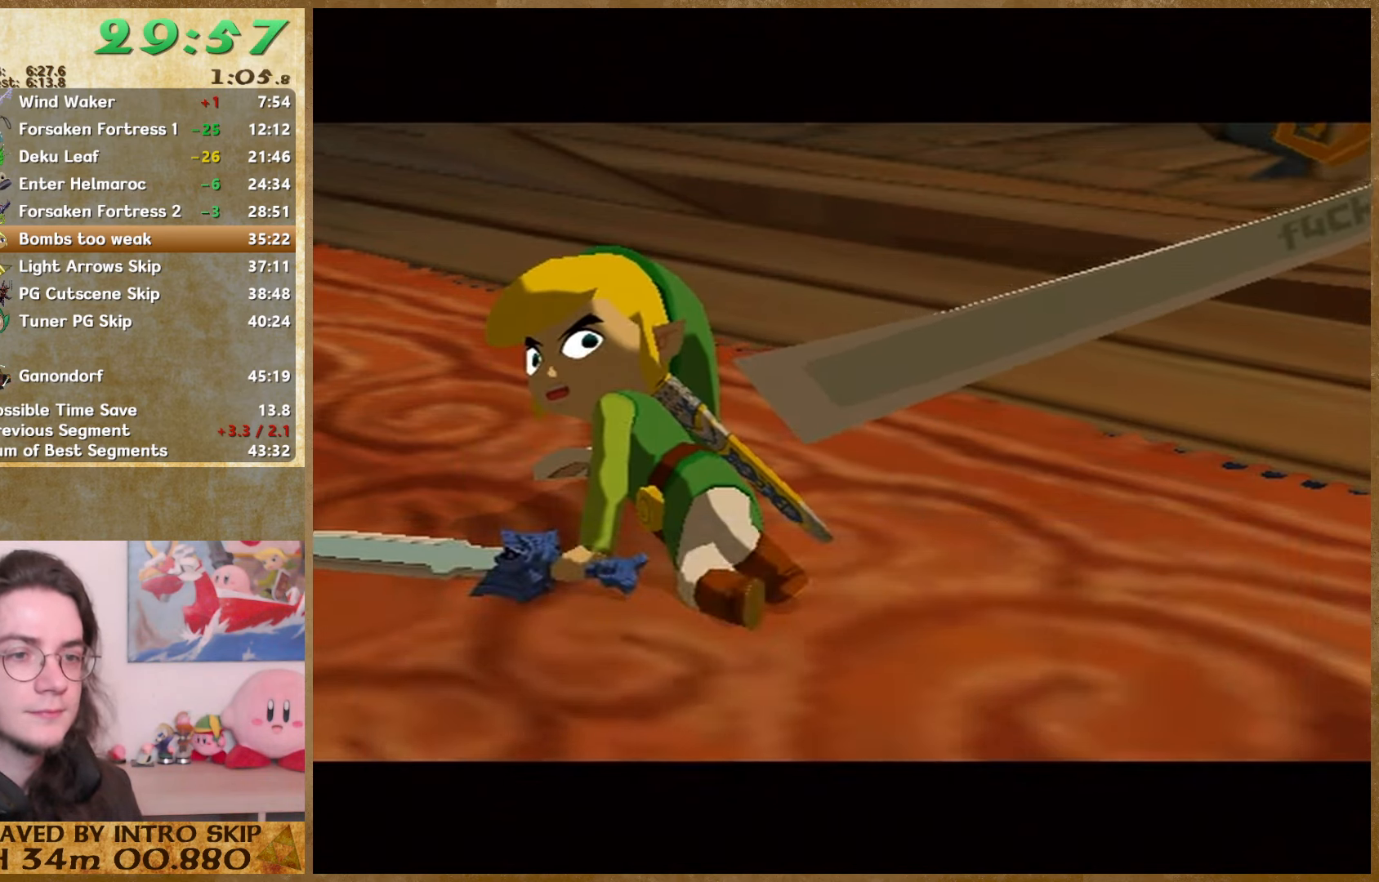
{"buttons": ["B"], "left_stick": "center", "right_stick": "center", "button_events": [[33, "B", "down"], [100, "B", "up"], [133, "A", "down"], [200, "A", "up"], [200, "B", "down"], [266, "A", "down"], [266, "B", "up"], [333, "A", "up"], [333, "B", "down"], [400, "B", "up"], [466, "B", "down"]]}
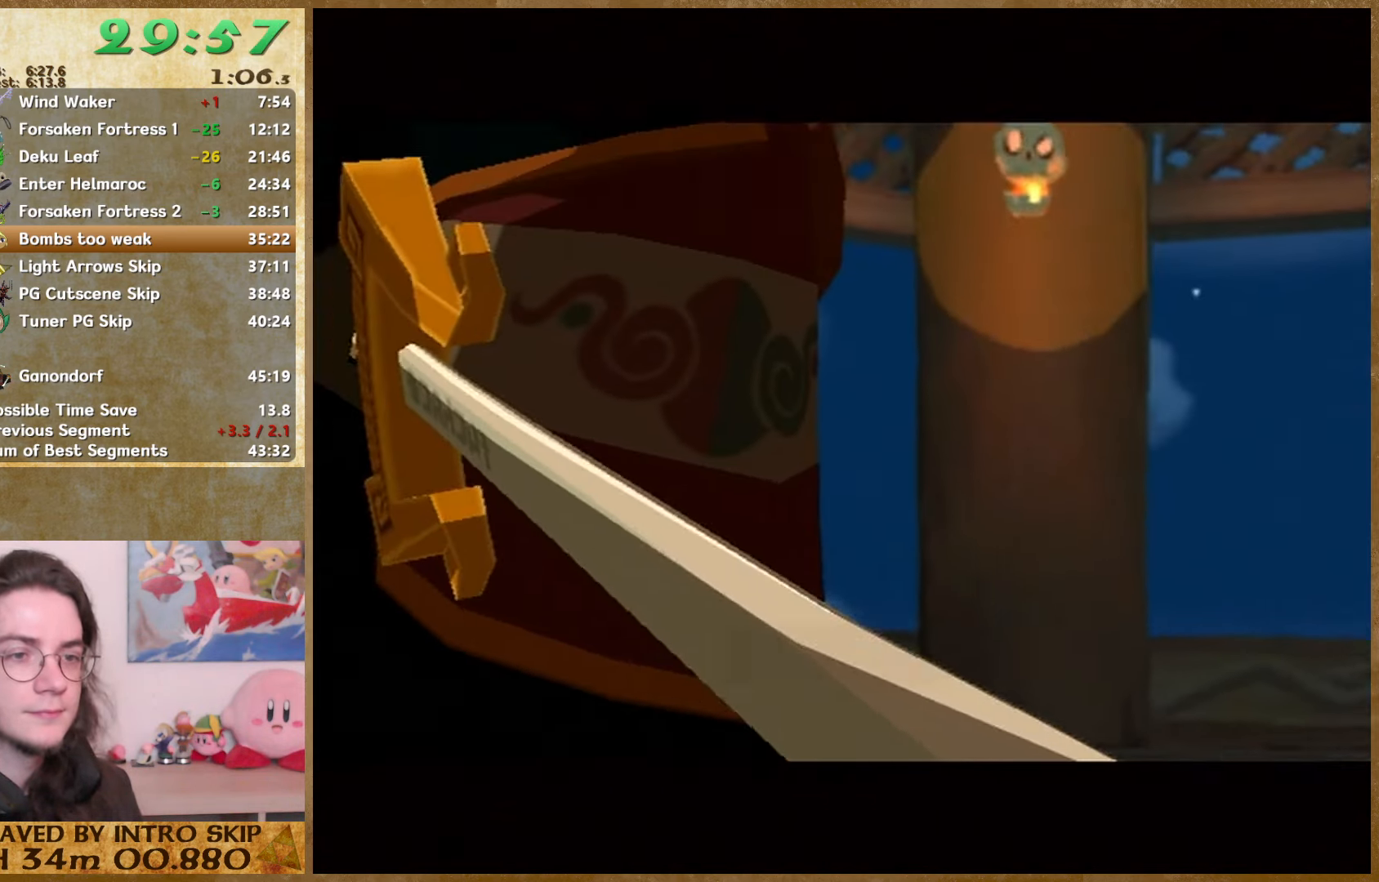
{"buttons": [], "left_stick": "center", "right_stick": "center", "button_events": [[66, "A", "down"], [66, "B", "up"], [300, "A", "up"], [300, "B", "down"], [366, "A", "down"], [366, "B", "up"], [433, "A", "up"], [433, "B", "down"], [500, "B", "up"]]}
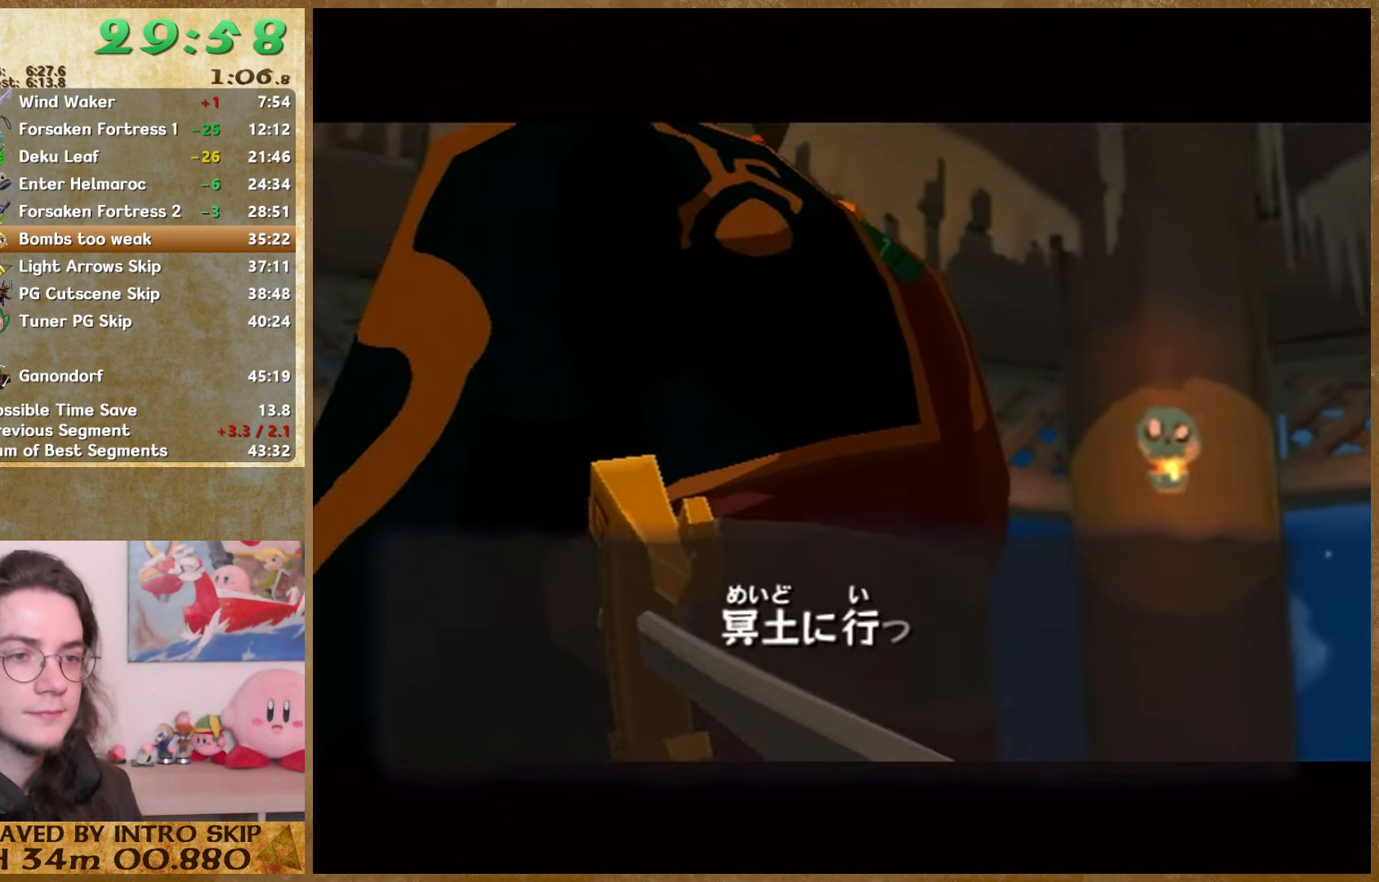
{"buttons": ["A"], "left_stick": "center", "right_stick": "center", "button_events": [[33, "A", "down"], [100, "A", "up"], [166, "A", "down"], [266, "A", "up"], [333, "A", "down"], [400, "A", "up"], [466, "A", "down"]]}
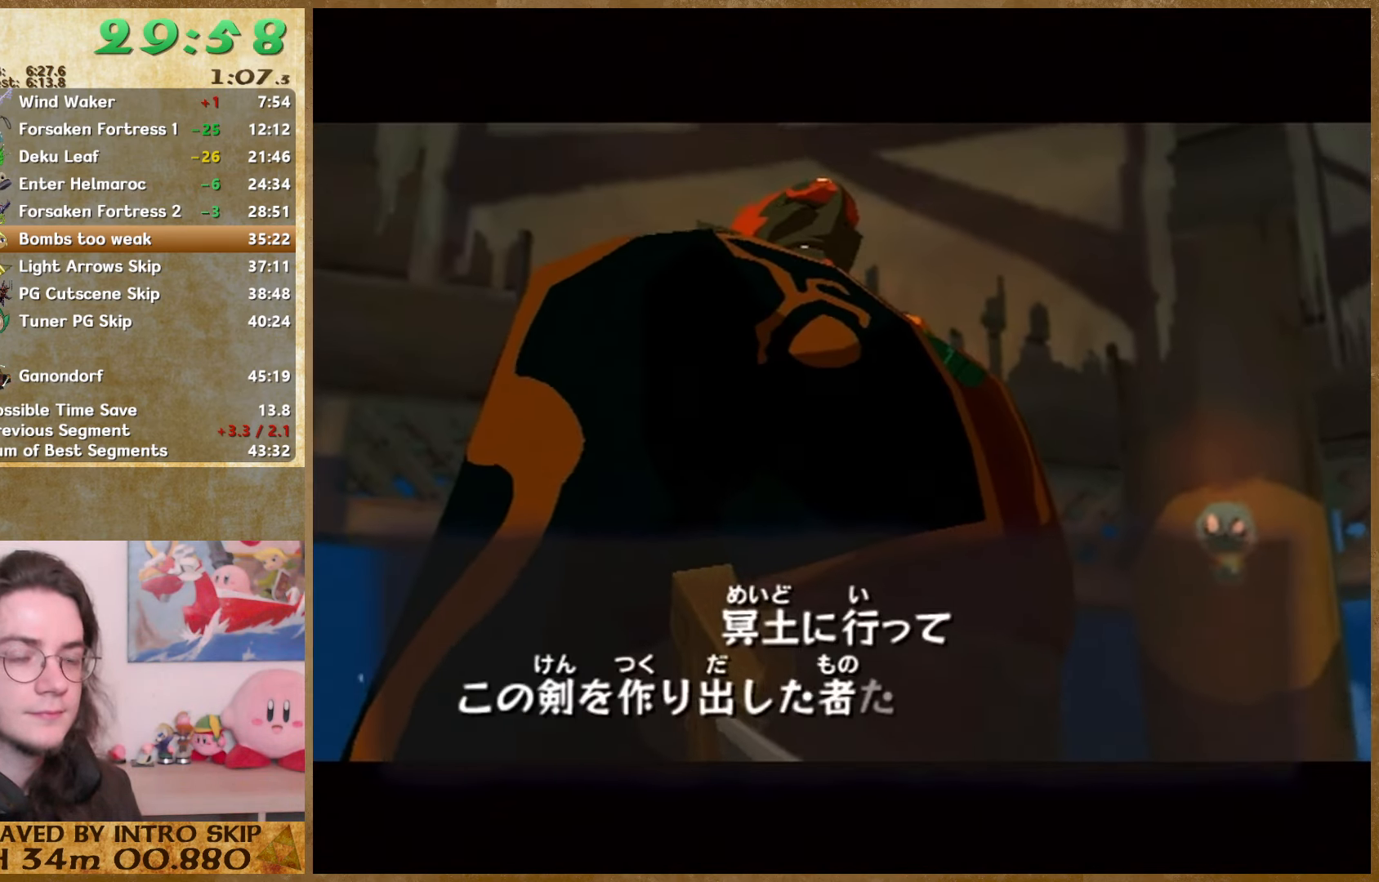
{"buttons": ["B"], "left_stick": "center", "right_stick": "center", "button_events": [[33, "A", "up"], [33, "B", "down"], [100, "A", "down"], [100, "B", "up"], [166, "A", "up"], [166, "B", "down"], [233, "B", "up"], [266, "A", "down"], [333, "A", "up"], [333, "B", "down"], [400, "A", "down"], [400, "B", "up"], [500, "A", "up"], [500, "B", "down"]]}
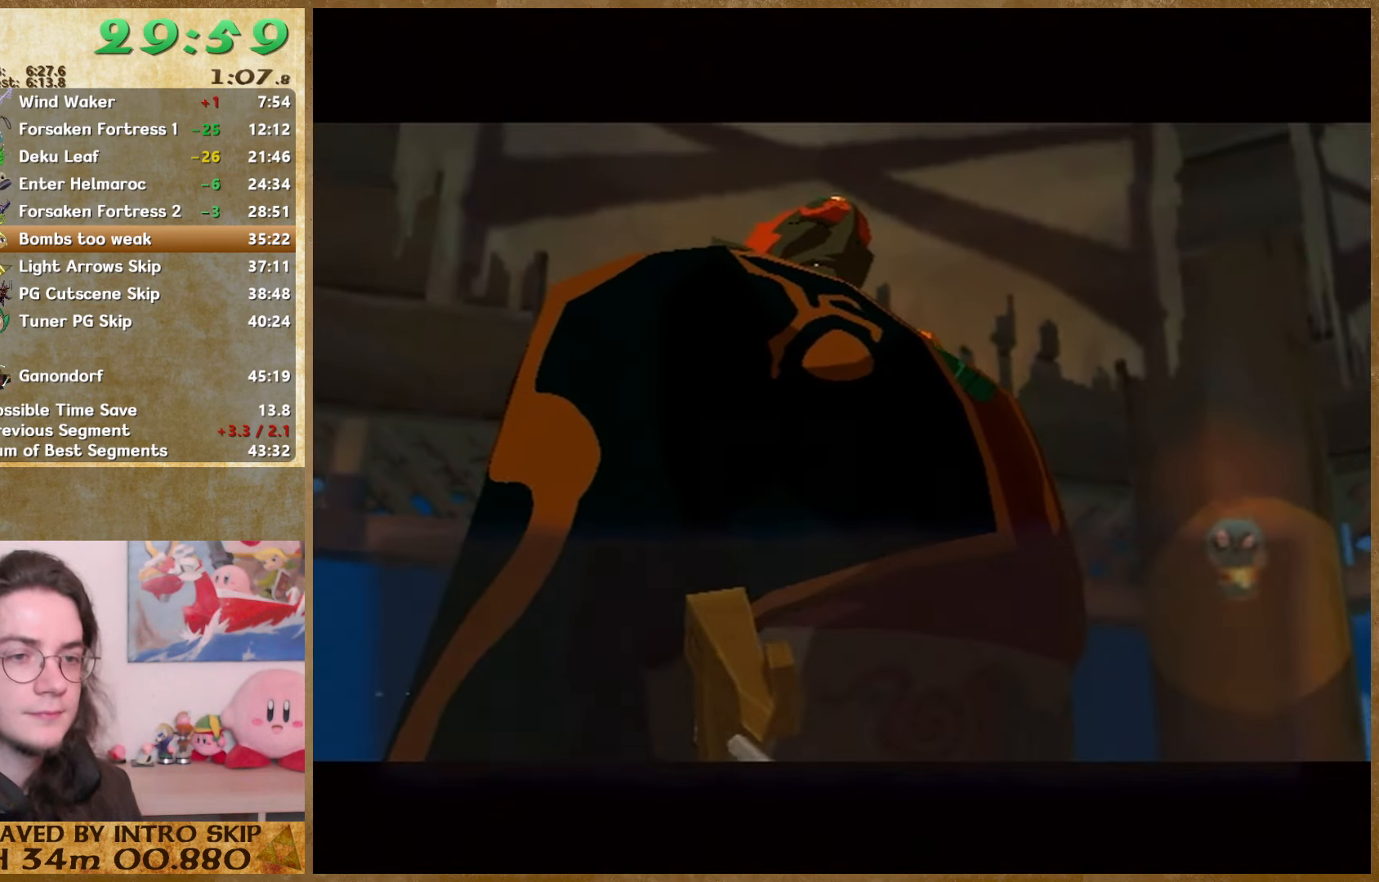
{"buttons": ["B"], "left_stick": "center", "right_stick": "center", "button_events": [[66, "B", "up"], [266, "B", "down"], [333, "B", "up"], [433, "B", "down"]]}
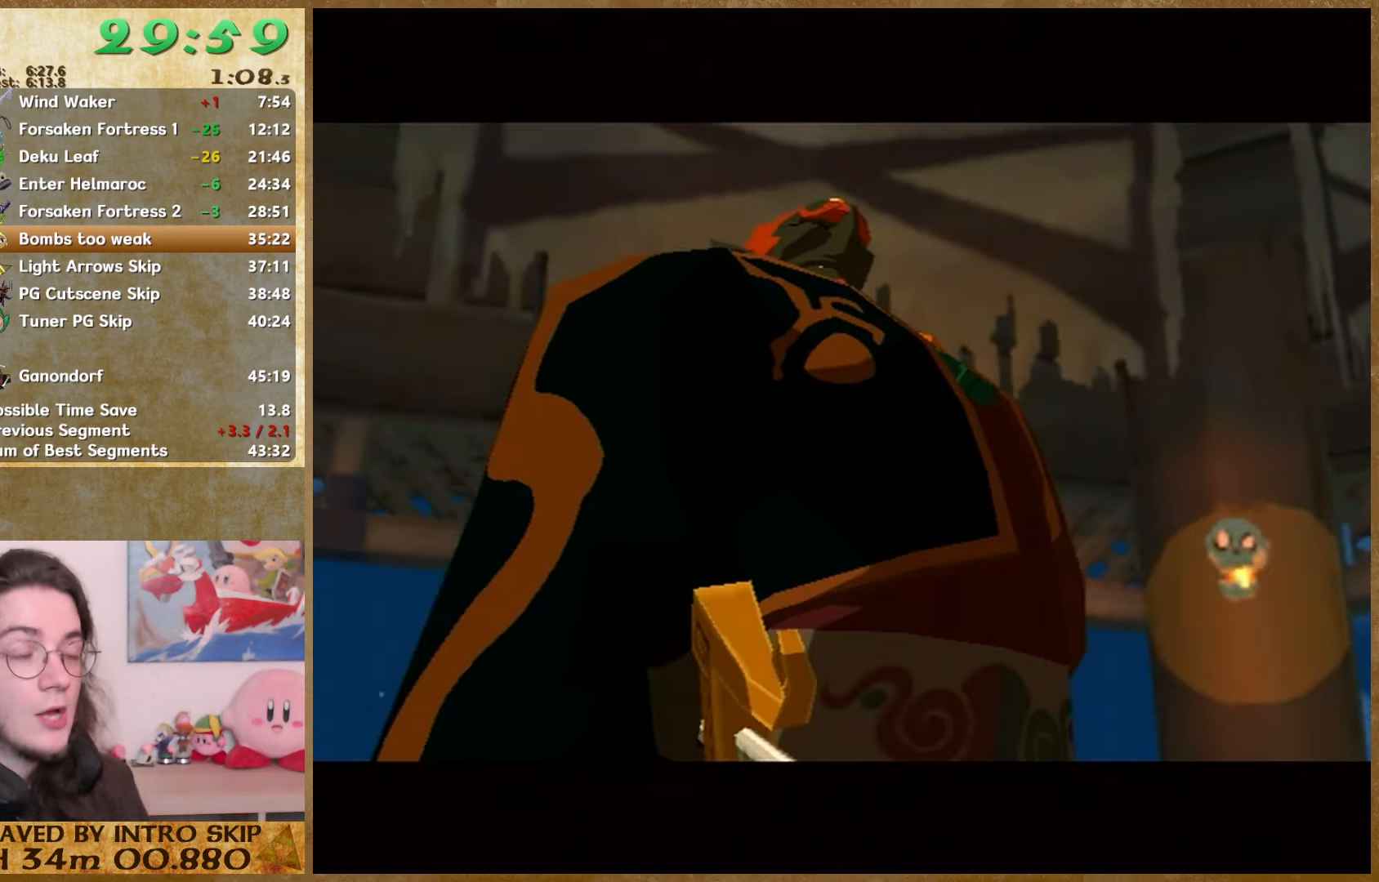
{"buttons": [], "left_stick": "center", "right_stick": "center", "button_events": [[300, "B", "up"], [333, "A", "down"], [400, "A", "up"], [400, "B", "down"], [500, "B", "up"]]}
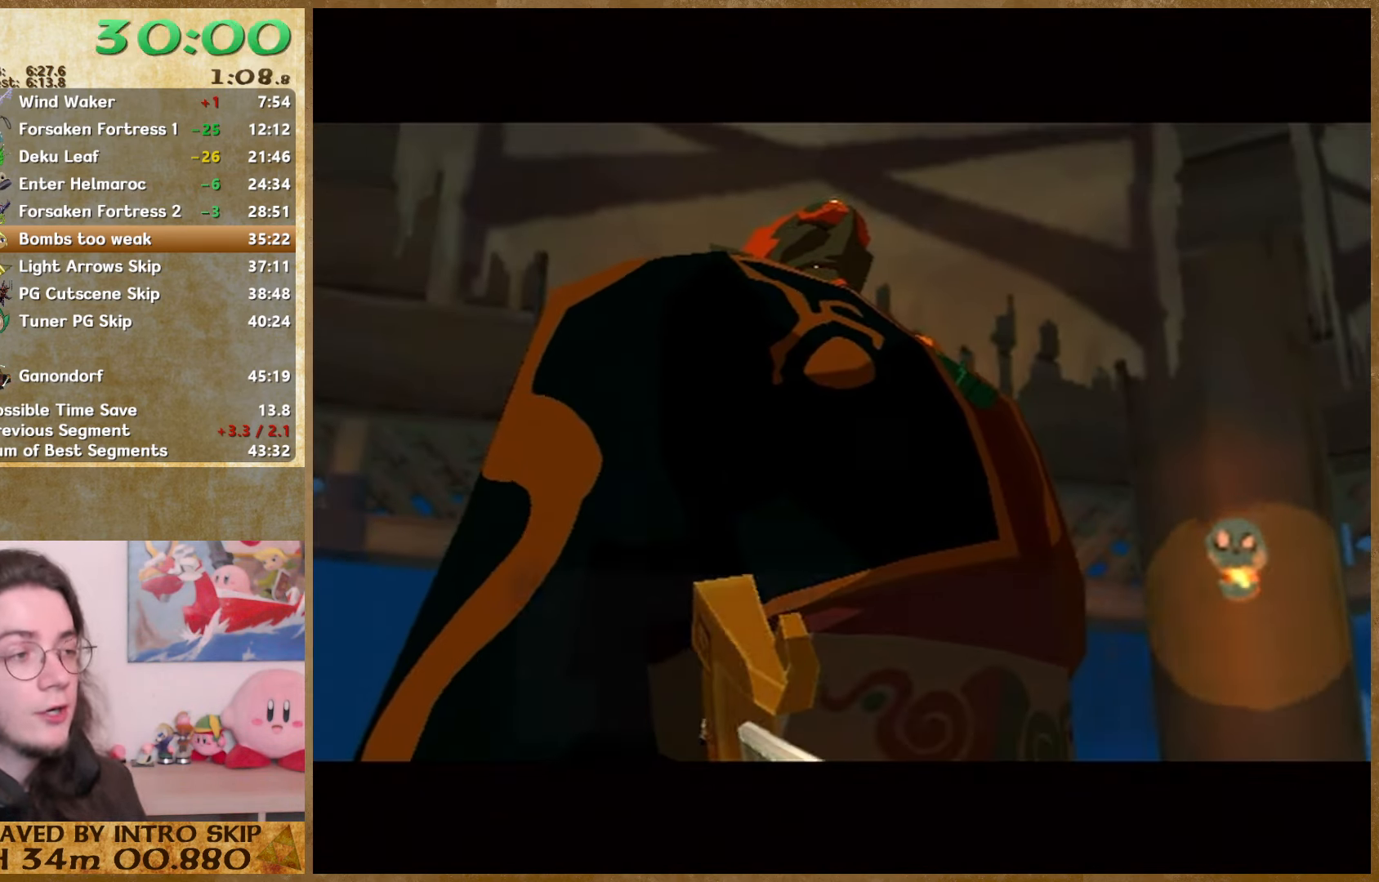
{"buttons": ["B"], "left_stick": "center", "right_stick": "center", "button_events": [[33, "A", "down"], [133, "A", "up"], [133, "B", "down"], [234, "B", "up"], [267, "A", "down"], [367, "A", "up"], [434, "A", "down"], [500, "A", "up"], [500, "B", "down"]]}
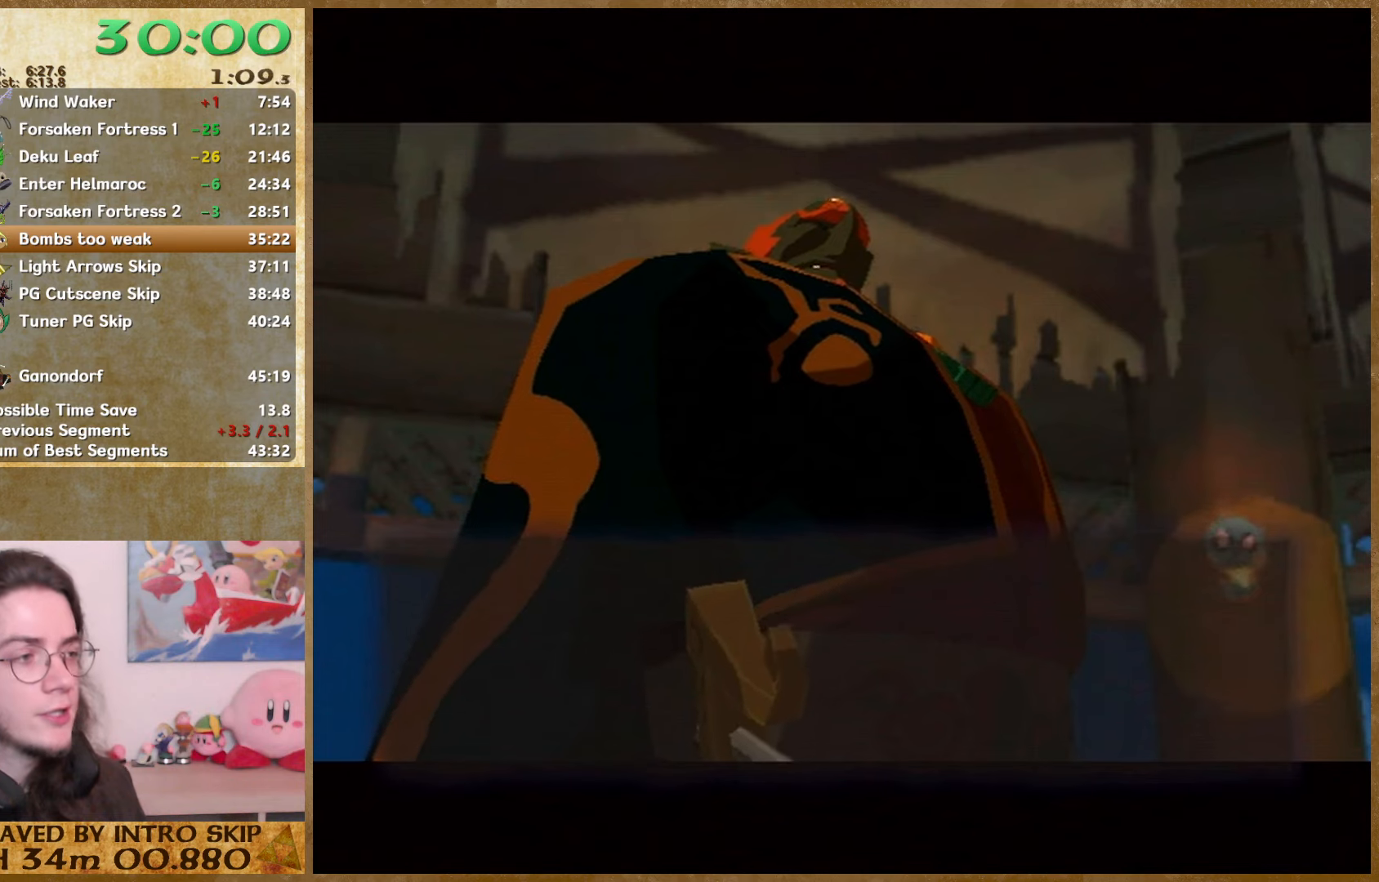
{"buttons": ["B"], "left_stick": "center", "right_stick": "center", "button_events": [[67, "B", "up"], [100, "A", "down"], [167, "A", "up"], [334, "B", "down"], [400, "B", "up"], [467, "B", "down"]]}
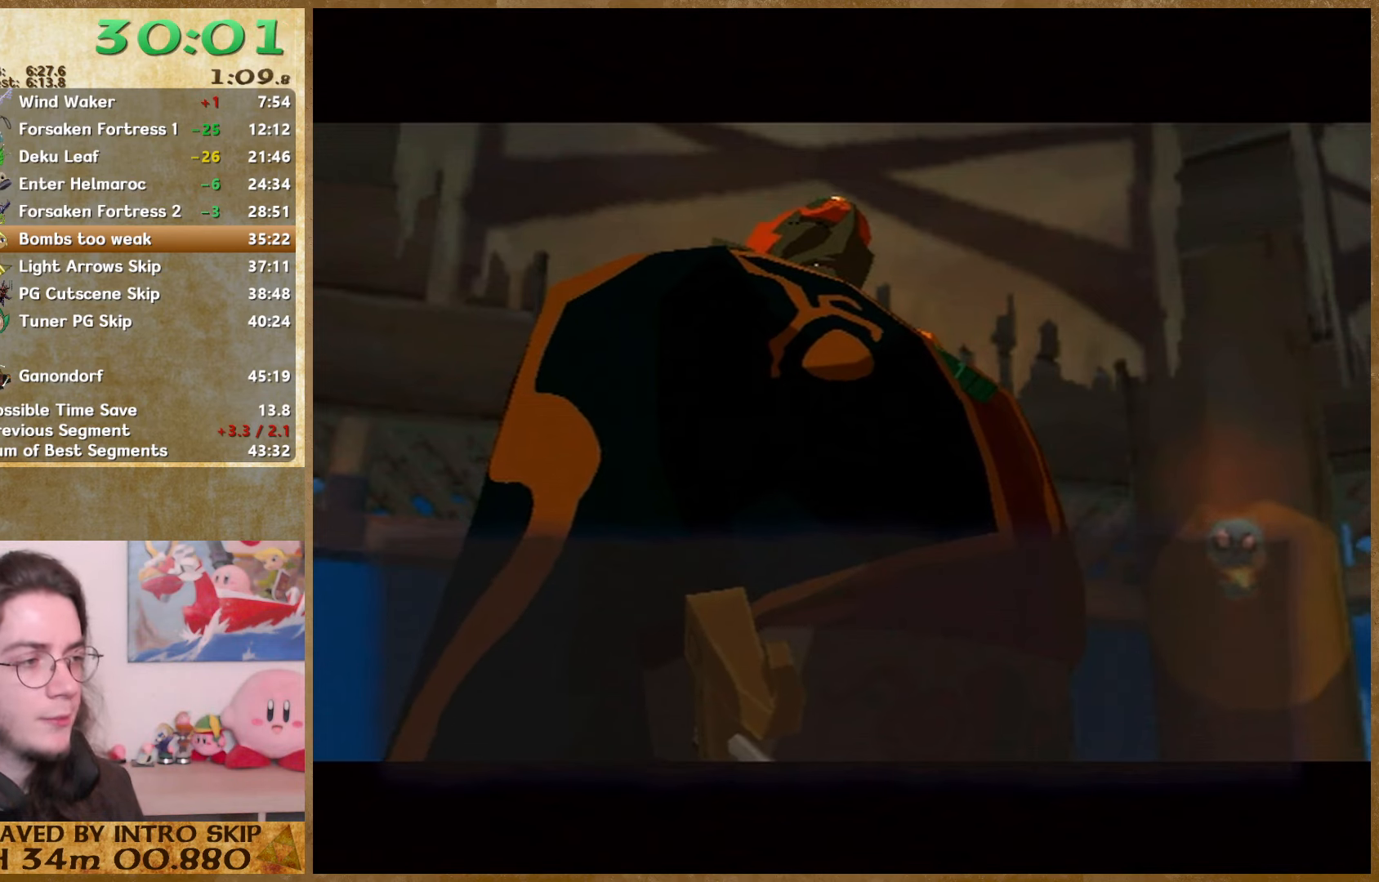
{"buttons": ["B"], "left_stick": "center", "right_stick": "center", "button_events": [[34, "B", "up"], [267, "A", "down"], [334, "A", "up"], [434, "B", "down"]]}
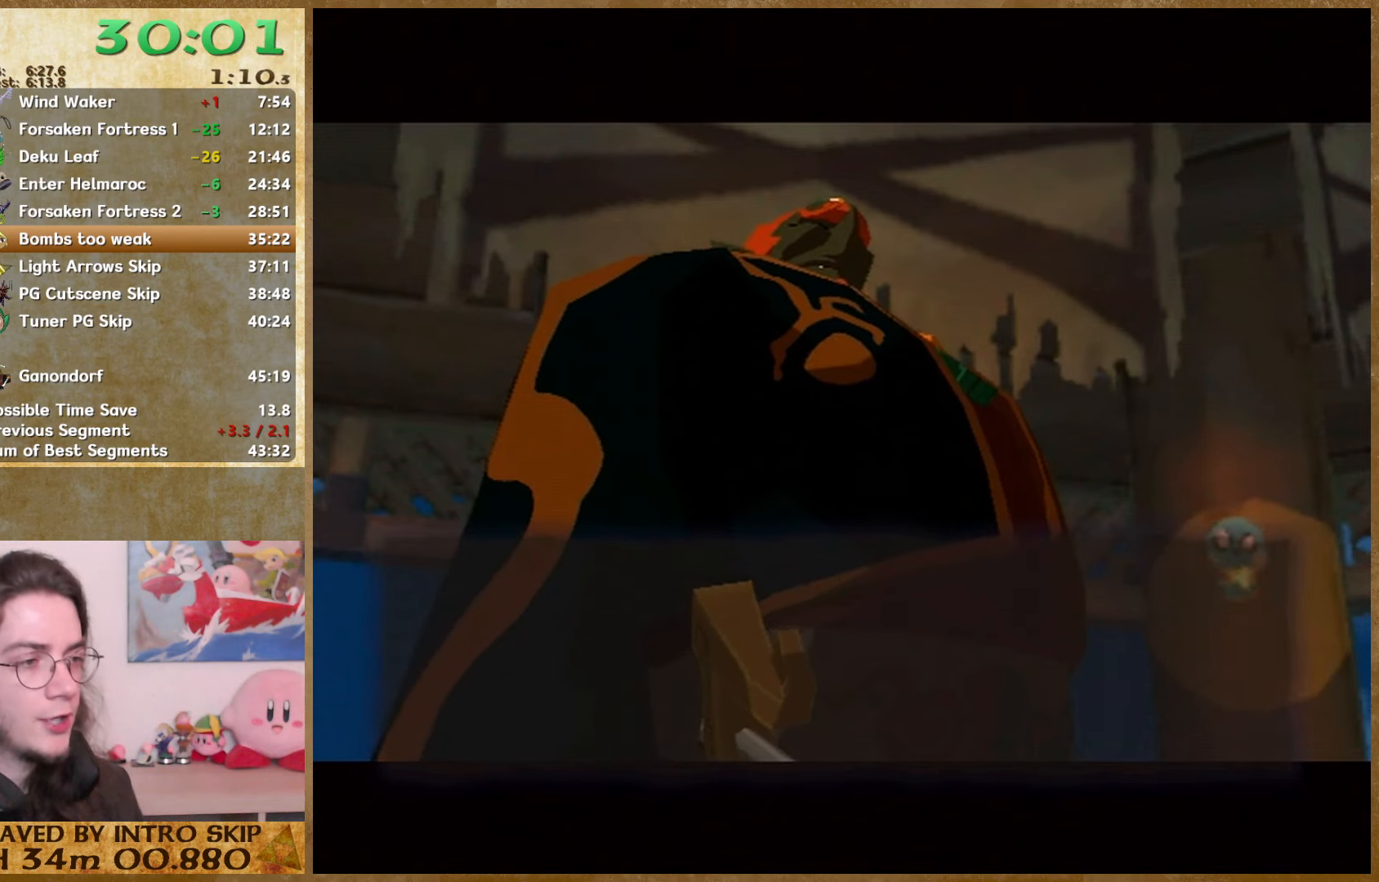
{"buttons": [], "left_stick": "center", "right_stick": "center", "button_events": [[200, "A", "down"], [200, "B", "up"], [267, "A", "up"], [267, "B", "down"], [334, "A", "down"], [334, "B", "up"], [400, "A", "up"], [400, "B", "down"], [467, "B", "up"]]}
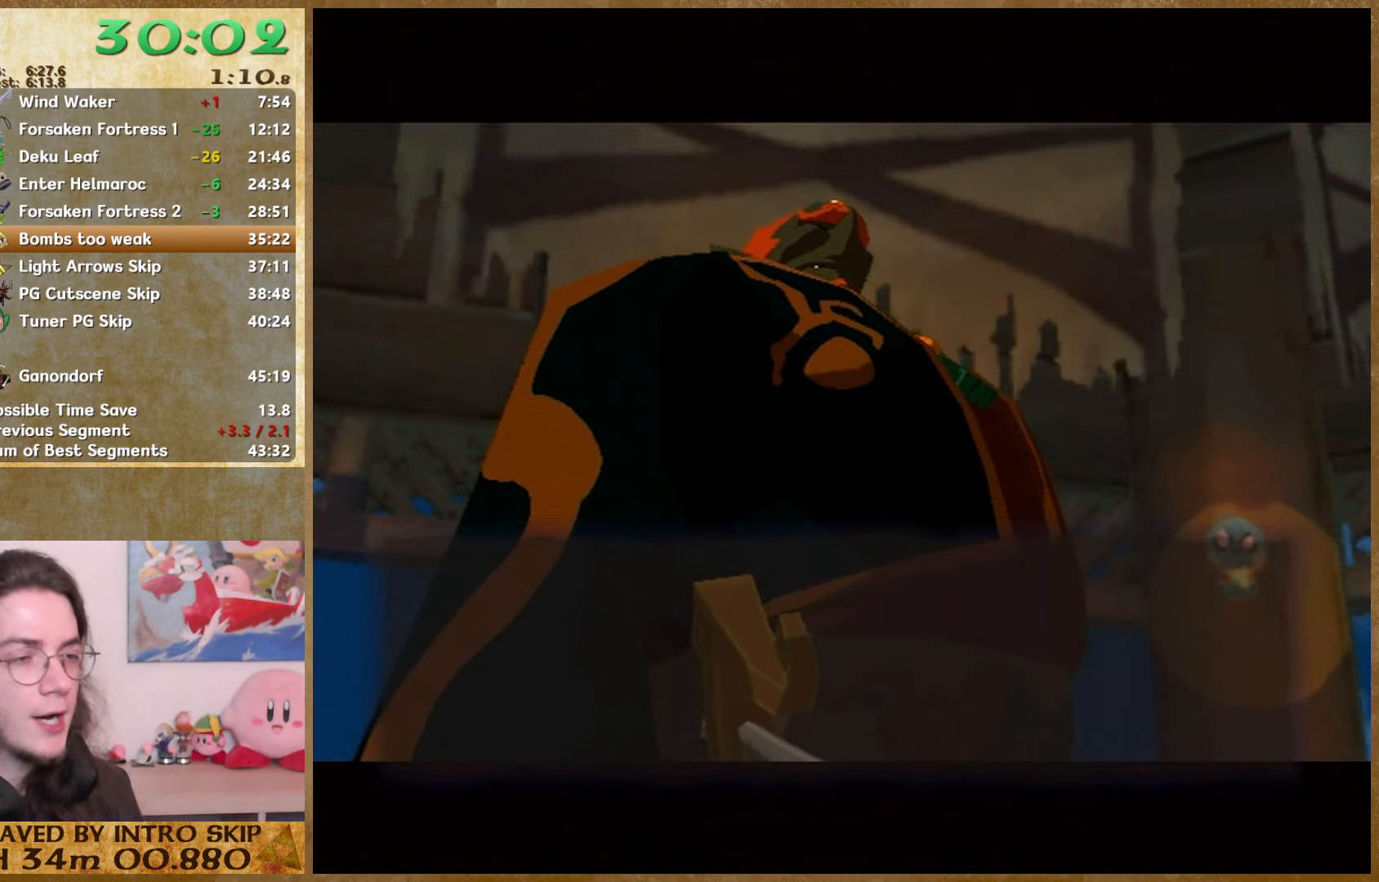
{"buttons": ["A"], "left_stick": "center", "right_stick": "center", "button_events": [[34, "A", "down"], [100, "A", "up"], [167, "A", "down"], [167, "B", "down"], [234, "A", "up"], [267, "B", "up"], [300, "A", "down"], [367, "A", "up"], [367, "B", "down"], [434, "A", "down"], [434, "B", "up"]]}
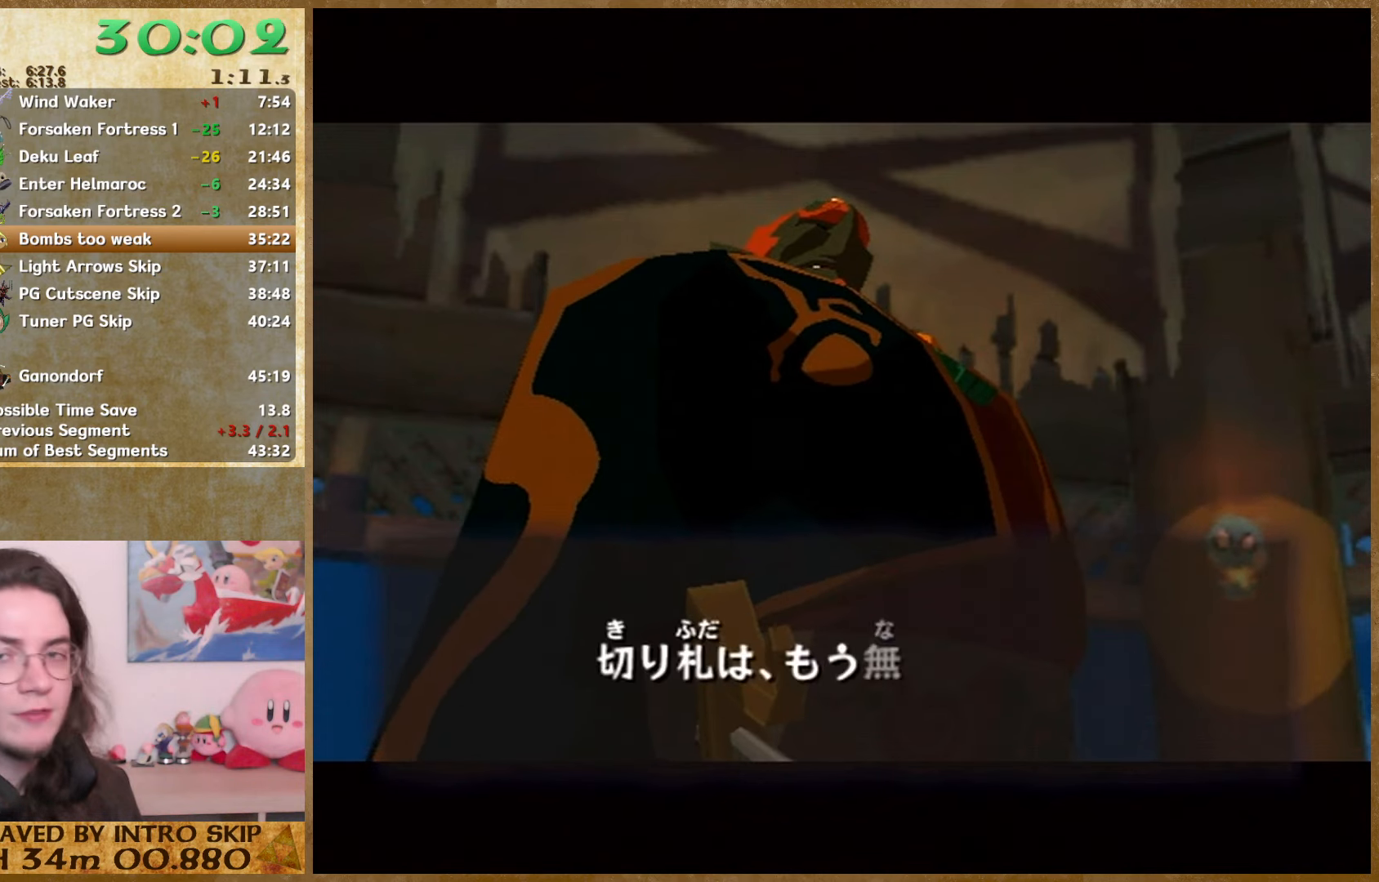
{"buttons": ["B"], "left_stick": "center", "right_stick": "center", "button_events": [[34, "A", "up"], [34, "B", "down"], [100, "A", "down"], [100, "B", "up"], [167, "A", "up"], [167, "B", "down"], [234, "A", "down"], [234, "B", "up"], [300, "A", "up"], [300, "B", "down"], [367, "B", "up"], [400, "A", "down"], [467, "A", "up"], [467, "B", "down"]]}
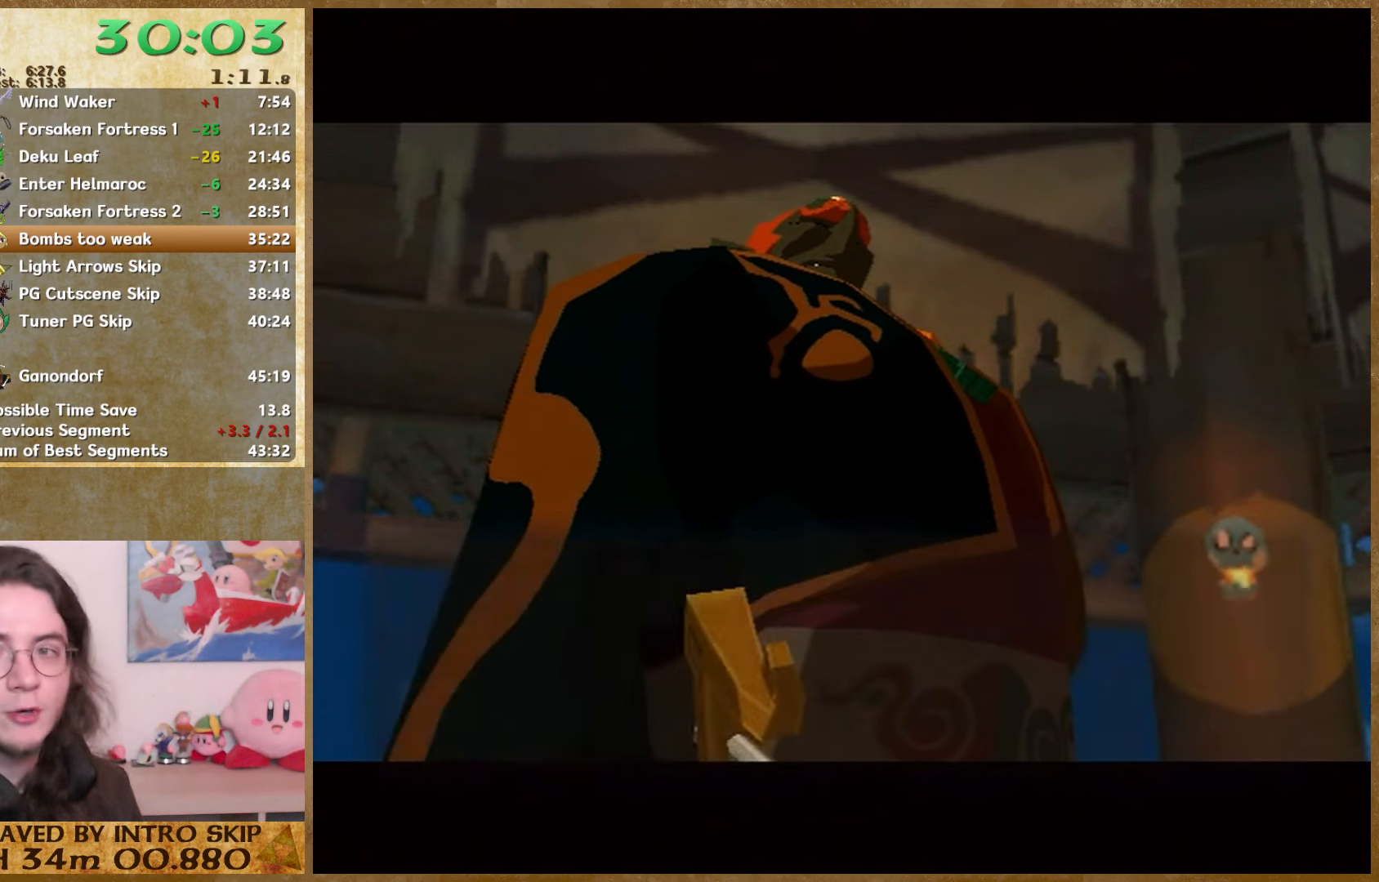
{"buttons": ["A"], "left_stick": "center", "right_stick": "center", "button_events": [[34, "B", "up"], [67, "A", "down"], [134, "A", "up"], [134, "B", "down"], [200, "A", "down"], [200, "B", "up"], [267, "B", "down"], [334, "B", "up"], [400, "A", "up"], [400, "B", "down"], [467, "B", "up"], [500, "A", "down"]]}
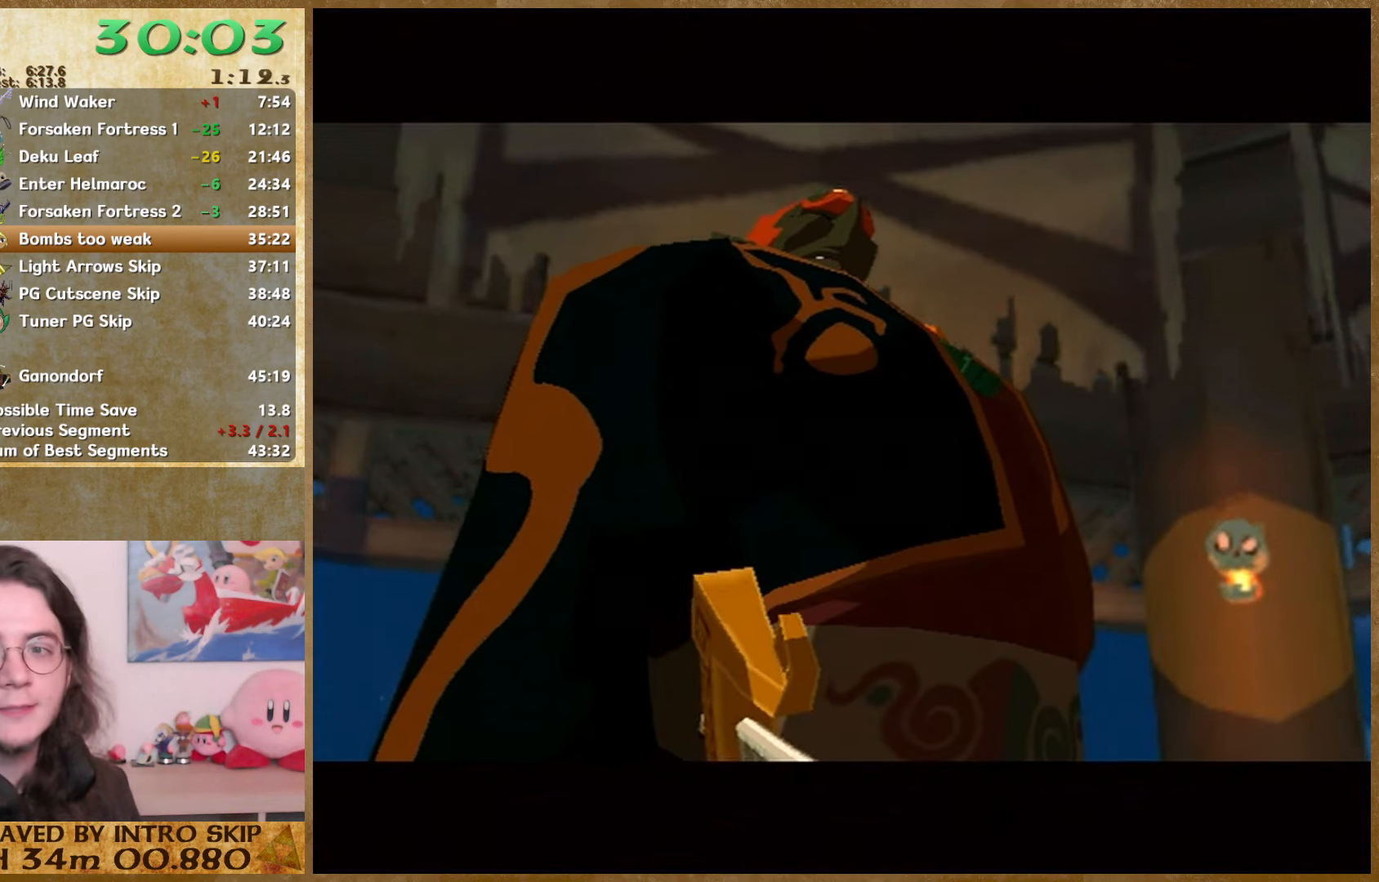
{"buttons": ["A"], "left_stick": "center", "right_stick": "center", "button_events": [[67, "A", "up"], [134, "A", "down"], [200, "A", "up"], [200, "B", "down"], [267, "B", "up"], [334, "B", "down"], [434, "A", "down"], [434, "B", "up"]]}
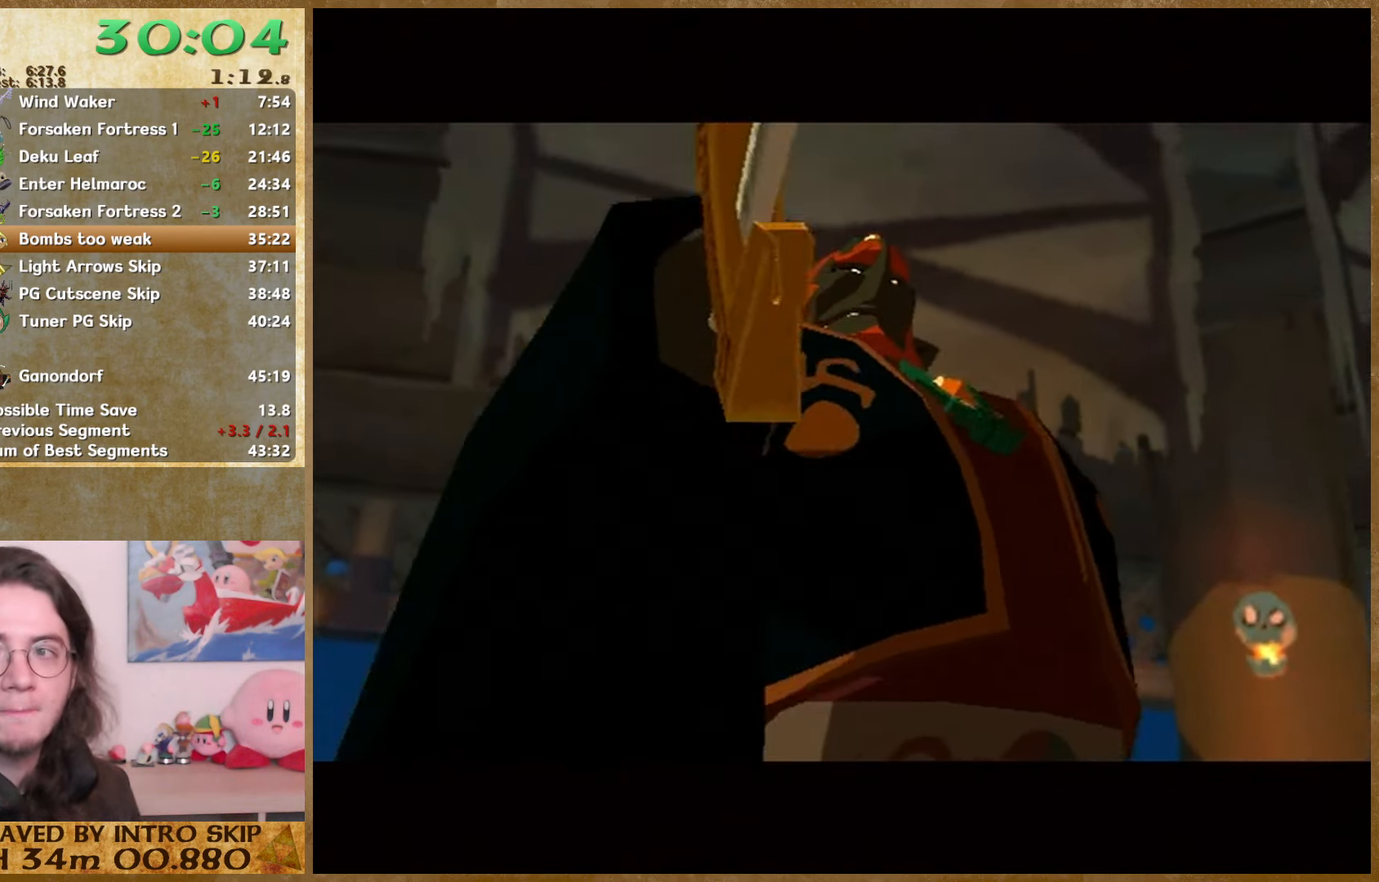
{"buttons": ["B"], "left_stick": "center", "right_stick": "center", "button_events": [[34, "A", "up"], [134, "B", "down"], [234, "A", "down"], [234, "B", "up"], [334, "A", "up"], [334, "B", "down"], [400, "A", "down"], [400, "B", "up"], [467, "A", "up"], [467, "B", "down"]]}
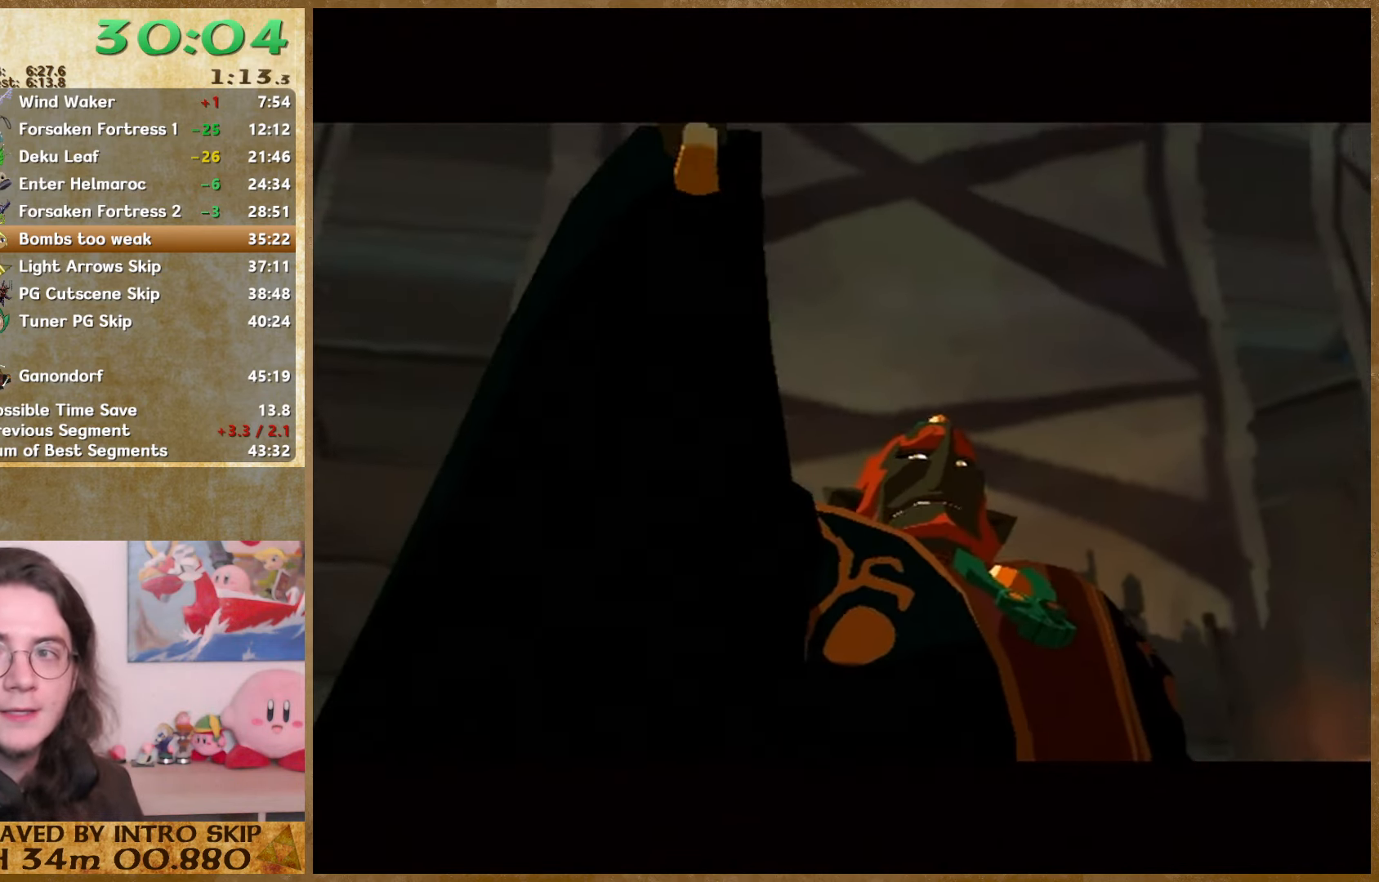
{"buttons": ["A"], "left_stick": "center", "right_stick": "center", "button_events": [[200, "B", "up"], [234, "A", "down"], [300, "A", "up"], [400, "B", "down"], [467, "B", "up"], [500, "A", "down"]]}
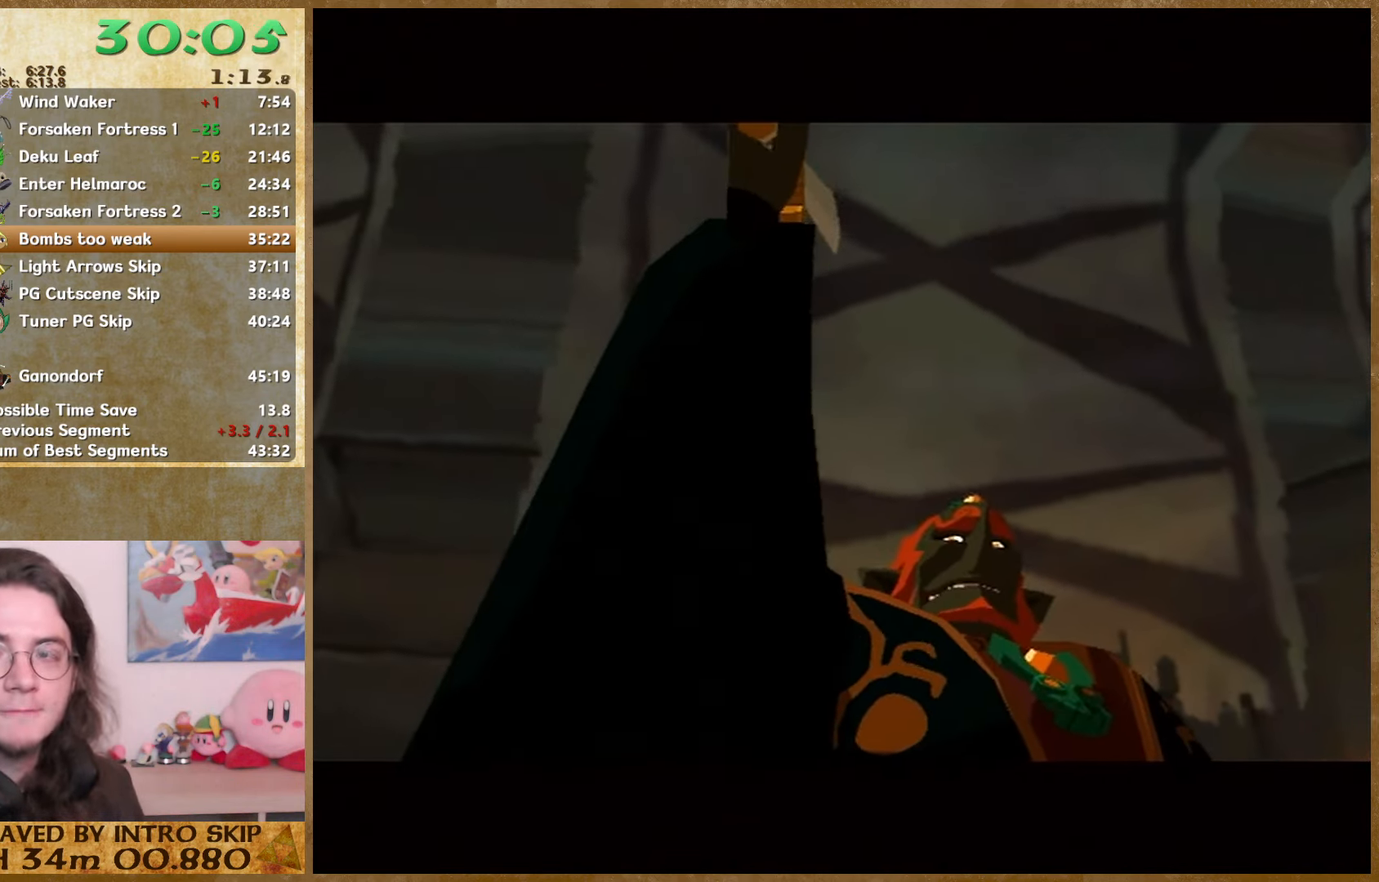
{"buttons": ["A"], "left_stick": "center", "right_stick": "center", "button_events": [[67, "B", "down"], [100, "A", "up"], [167, "A", "down"], [167, "B", "up"], [234, "B", "down"], [267, "A", "up"], [300, "B", "up"], [334, "A", "down"], [400, "A", "up"], [467, "A", "down"]]}
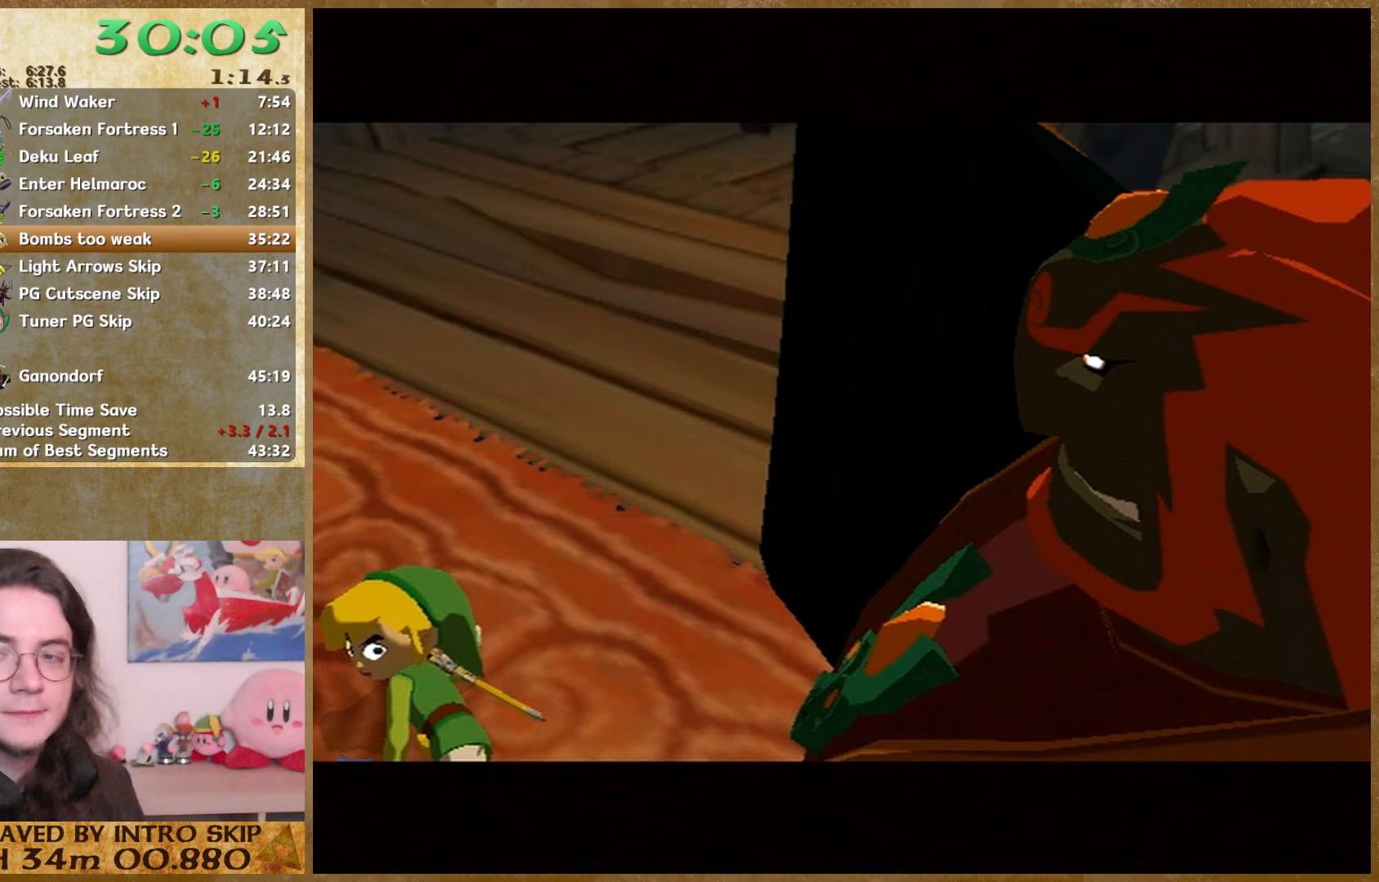
{"buttons": ["B"], "left_stick": "center", "right_stick": "center", "button_events": [[33, "A", "up"], [33, "B", "down"], [100, "B", "up"], [167, "A", "down"], [233, "A", "up"], [300, "A", "down"], [367, "A", "up"], [367, "B", "down"], [433, "A", "down"], [433, "B", "up"], [500, "A", "up"], [500, "B", "down"]]}
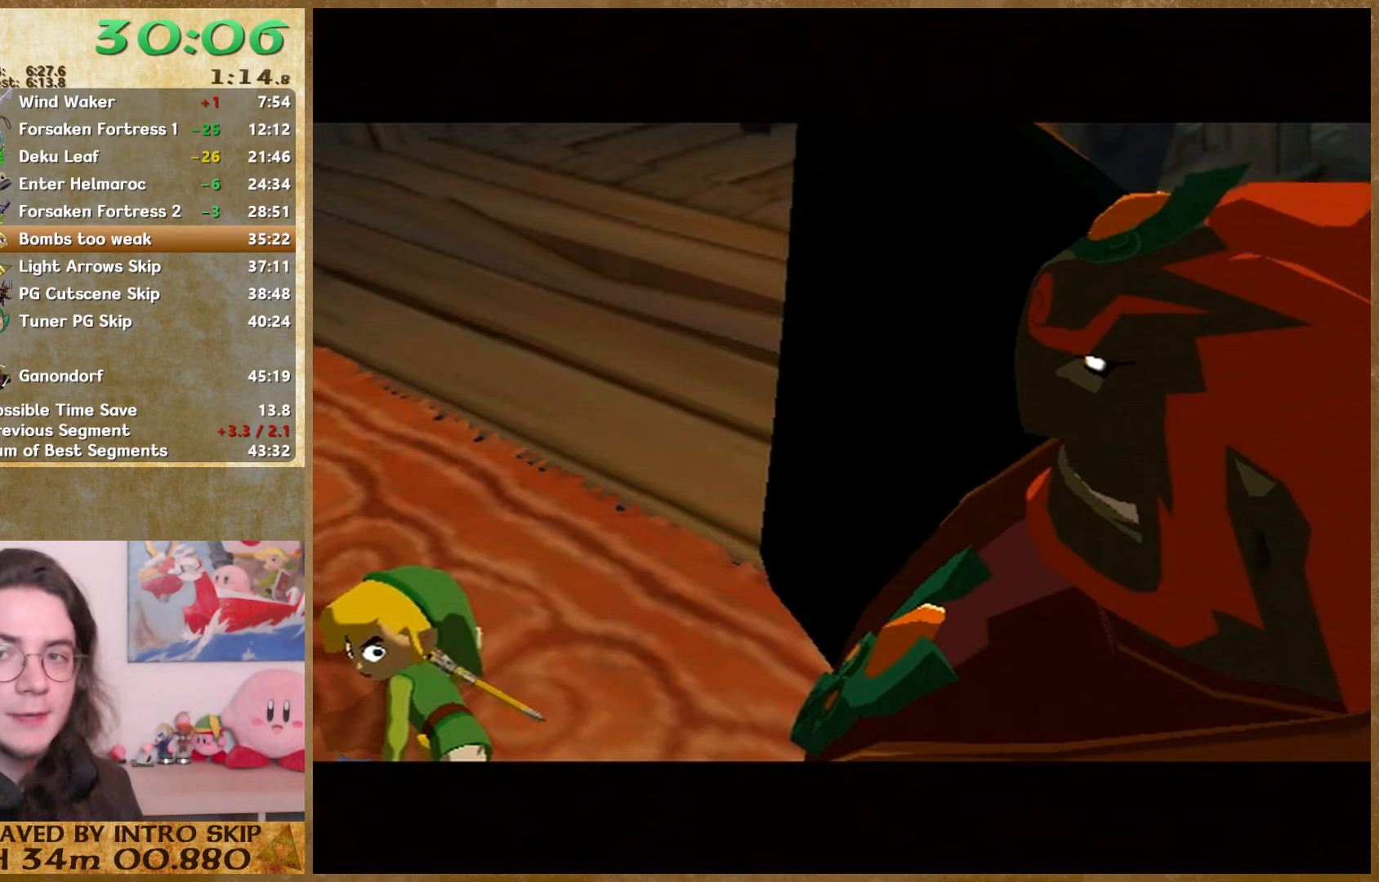
{"buttons": ["B"], "left_stick": "center", "right_stick": "center", "button_events": [[67, "A", "down"], [67, "B", "up"], [133, "A", "up"], [133, "B", "down"], [233, "A", "down"], [233, "B", "up"], [300, "A", "up"], [300, "B", "down"], [367, "B", "up"], [467, "B", "down"]]}
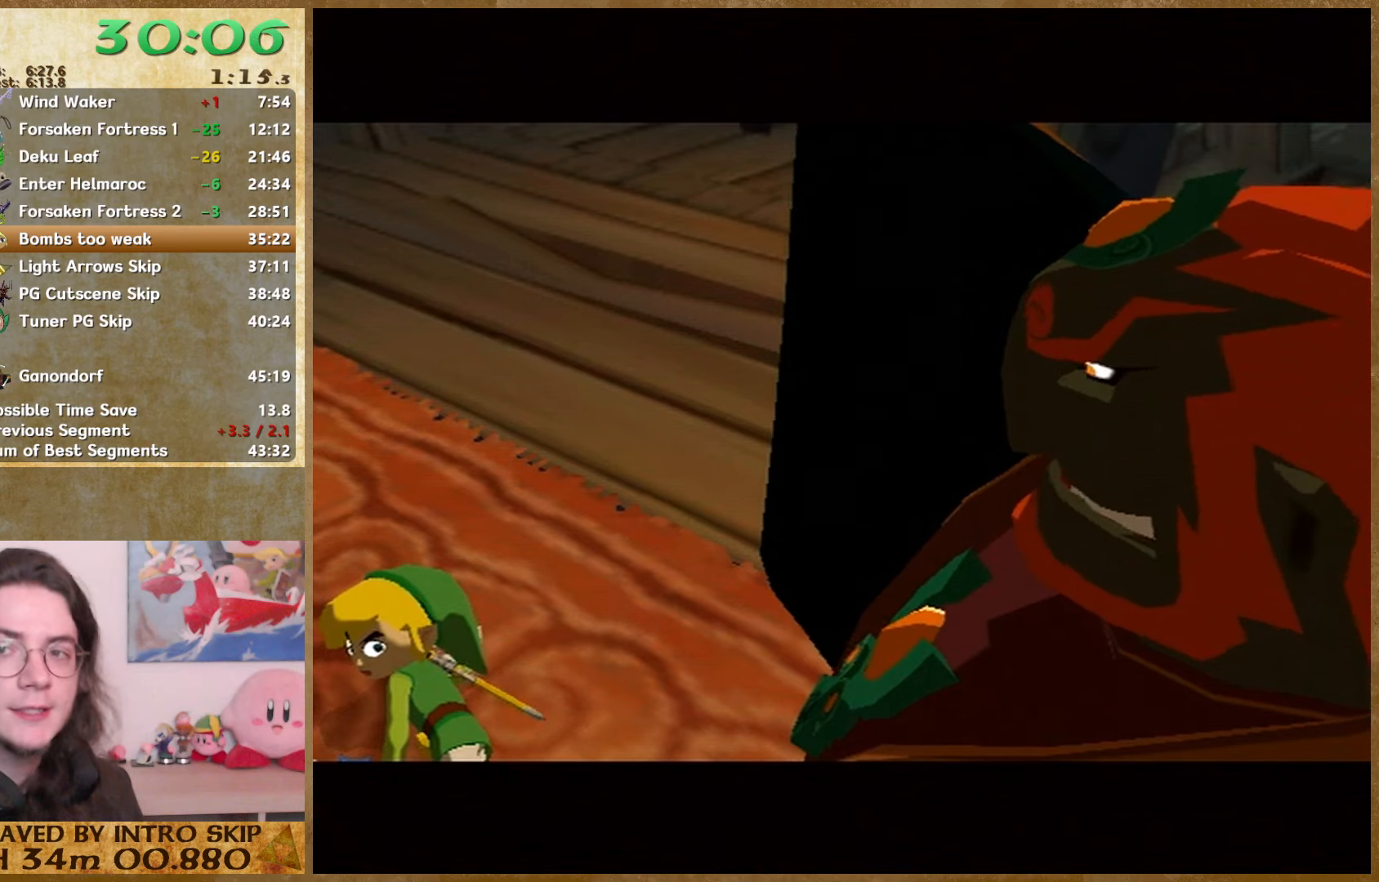
{"buttons": [], "left_stick": "center", "right_stick": "center", "button_events": [[33, "A", "down"], [33, "B", "up"], [133, "A", "up"], [133, "B", "down"], [200, "B", "up"], [267, "B", "down"], [333, "B", "up"], [400, "B", "down"], [467, "B", "up"]]}